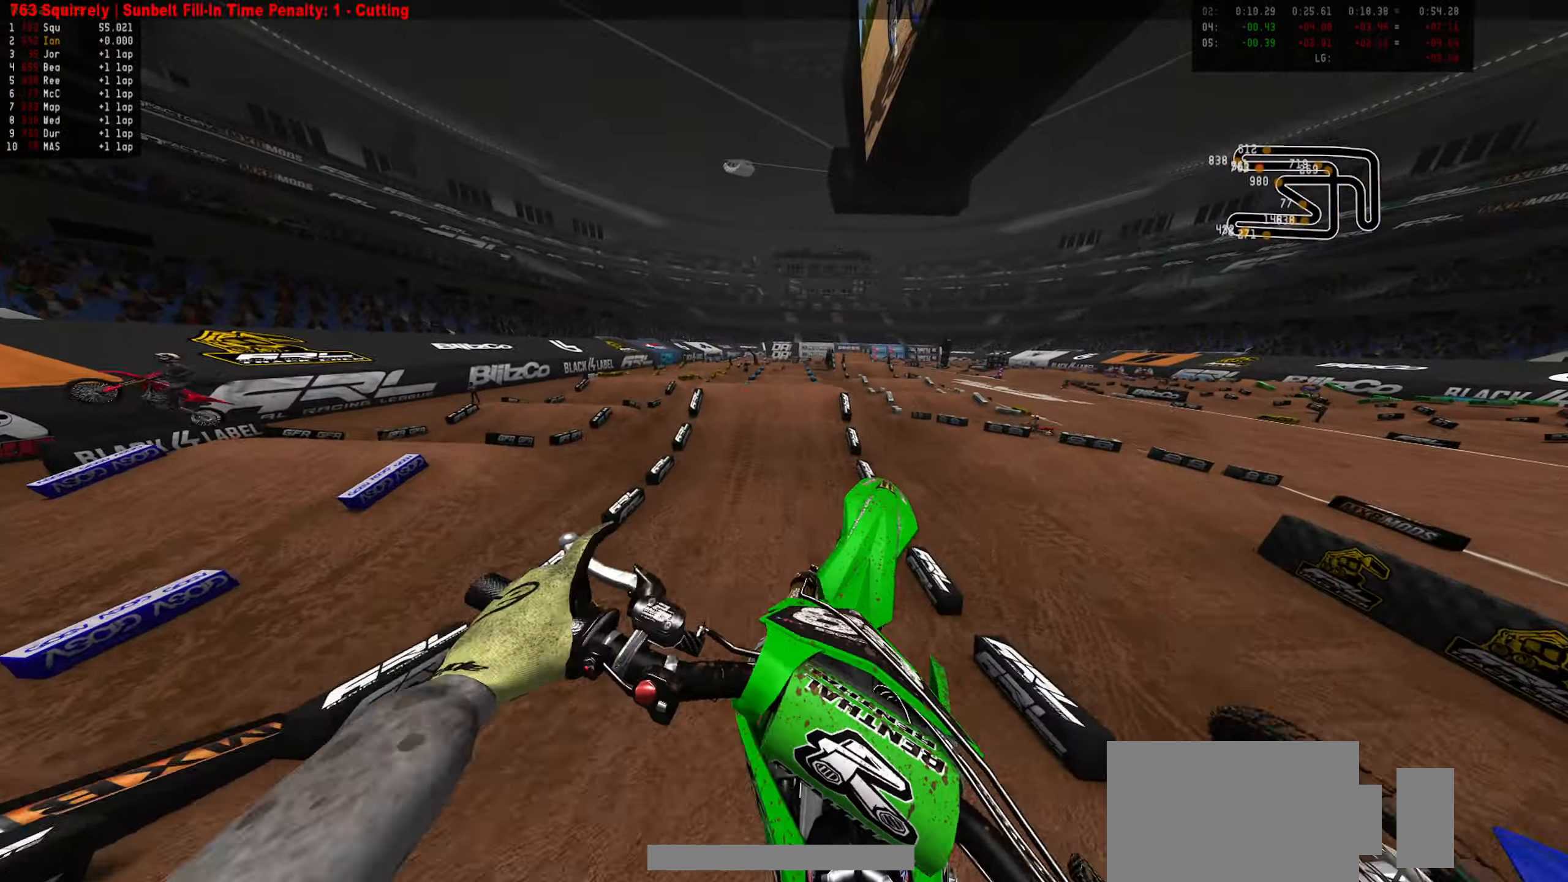
Gameplay with a controller (PlayStation layout); each line is a JSON object with the inputs held at the frame after it (dt_ms = milliseconds from this image to that frame). "events" lists button and stick changes between this image and that frame as [ms after this image, input, new state], when the widget could be followed in between.
{"dt_ms": 500, "buttons": ["R2"], "left_stick": "center", "right_stick": "center", "events": [[350, "R2", "down"], [450, "left_stick", "center"]]}
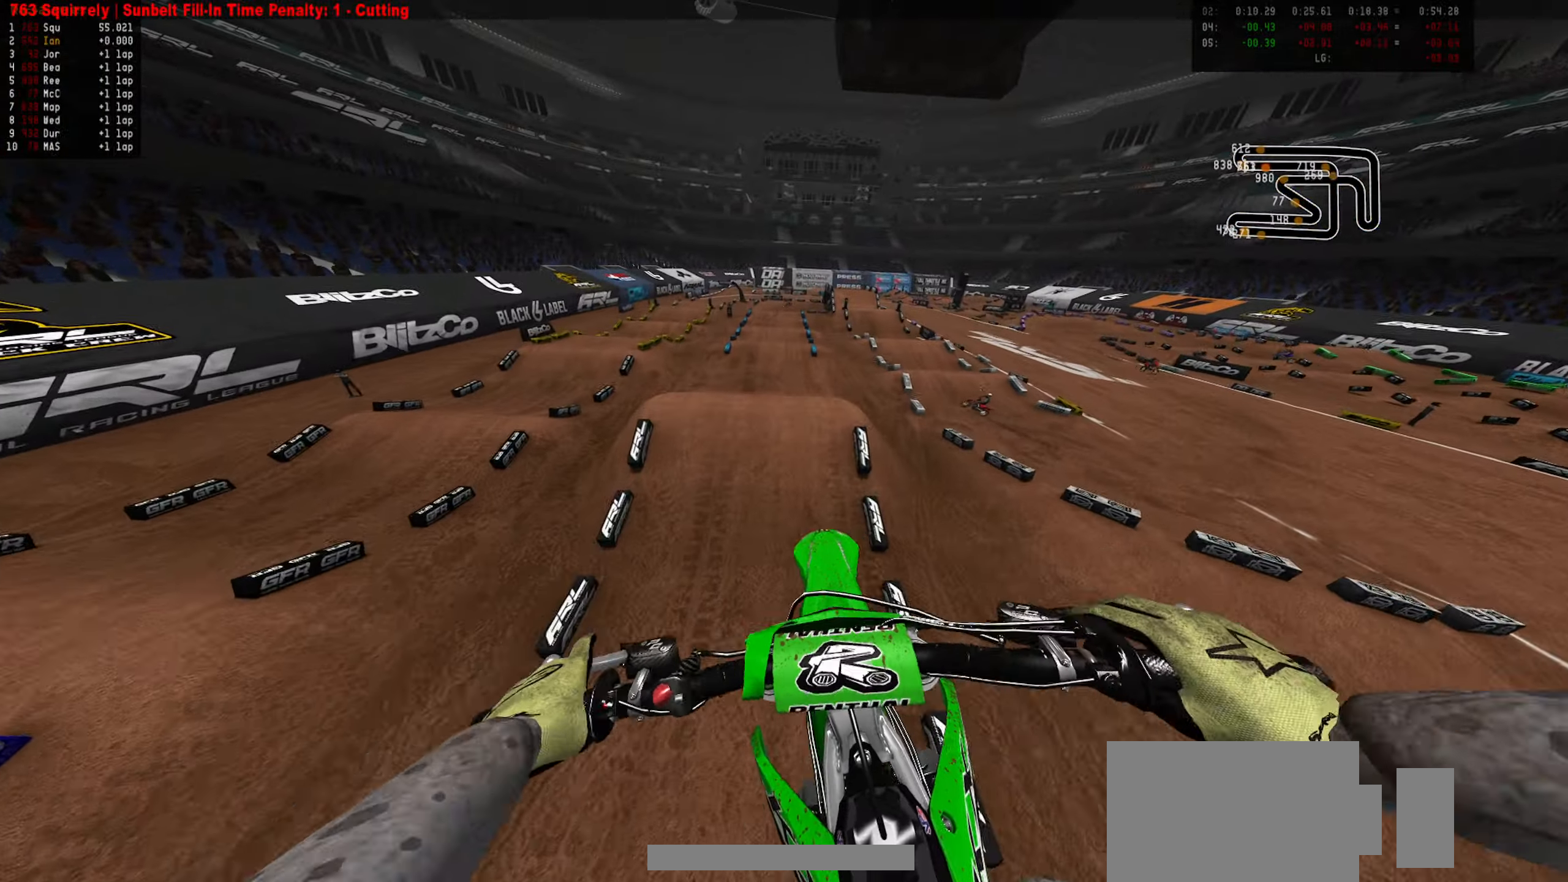
{"dt_ms": 500, "buttons": ["R2"], "left_stick": "up", "right_stick": "center", "events": [[250, "left_stick", "up"]]}
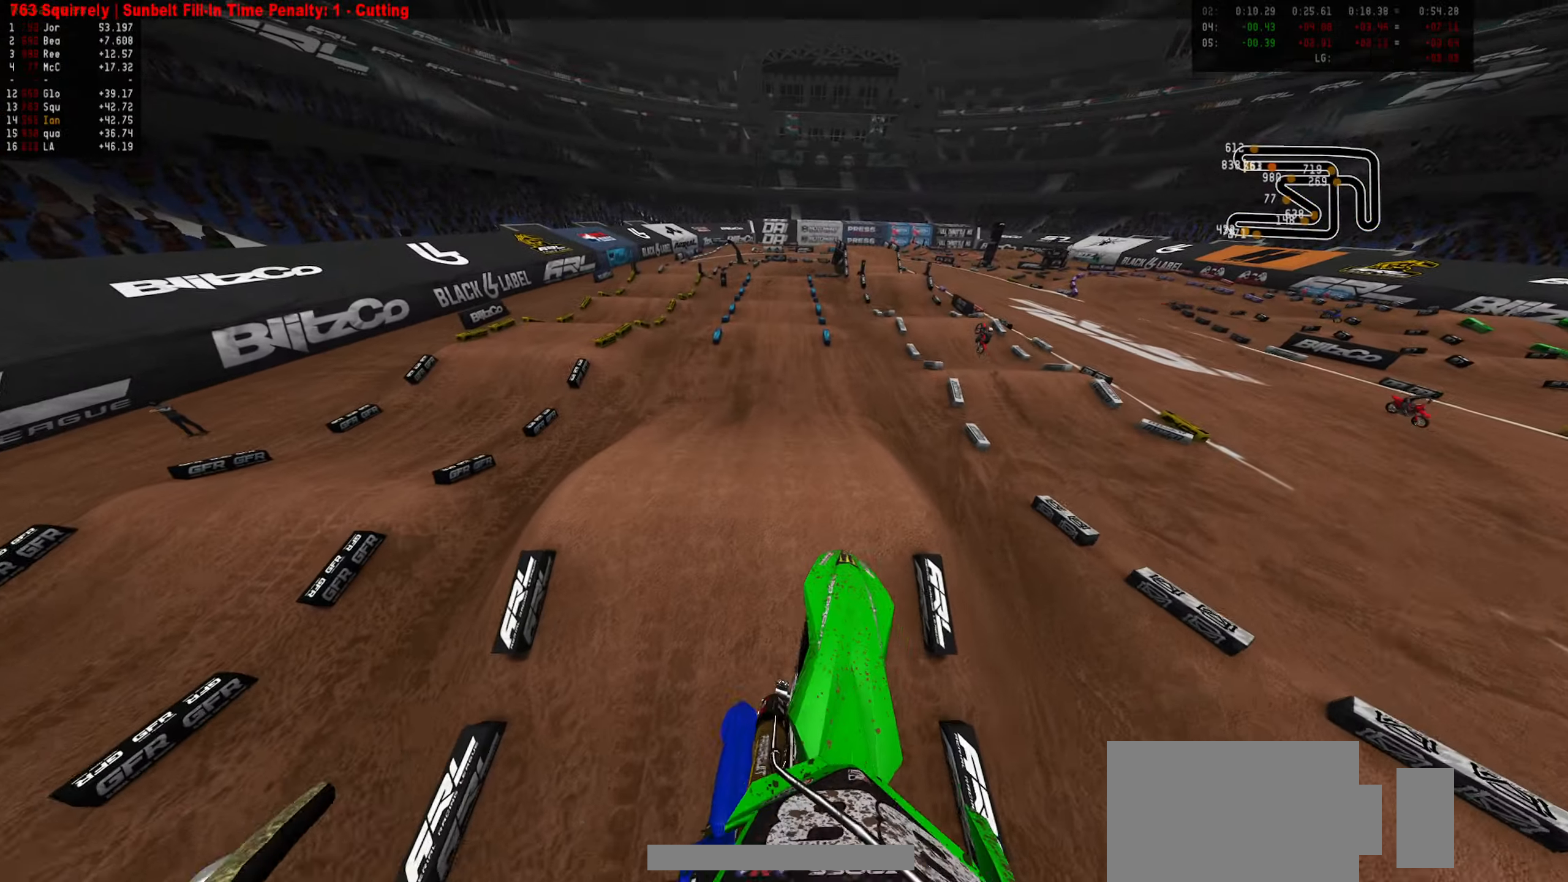
{"dt_ms": 500, "buttons": ["R2"], "left_stick": "center", "right_stick": "center", "events": [[117, "left_stick", "center"], [350, "CIRCLE", "down"], [450, "CIRCLE", "up"]]}
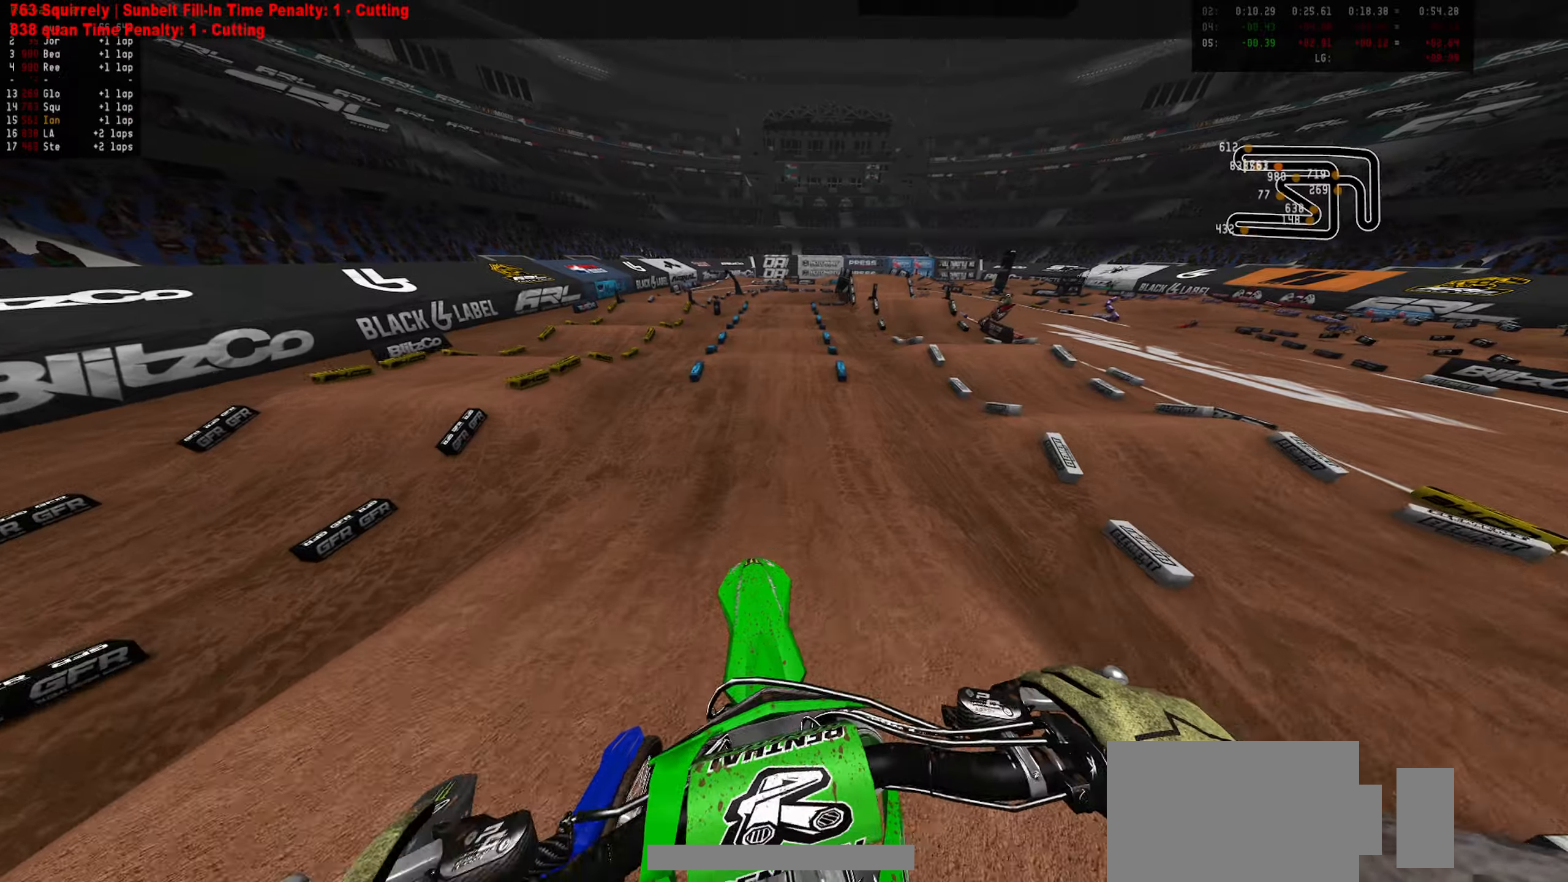
{"dt_ms": 500, "buttons": ["CIRCLE", "R2"], "left_stick": "center", "right_stick": "center", "events": [[16, "left_stick", "left"], [216, "left_stick", "up"], [466, "left_stick", "center"], [483, "CIRCLE", "down"]]}
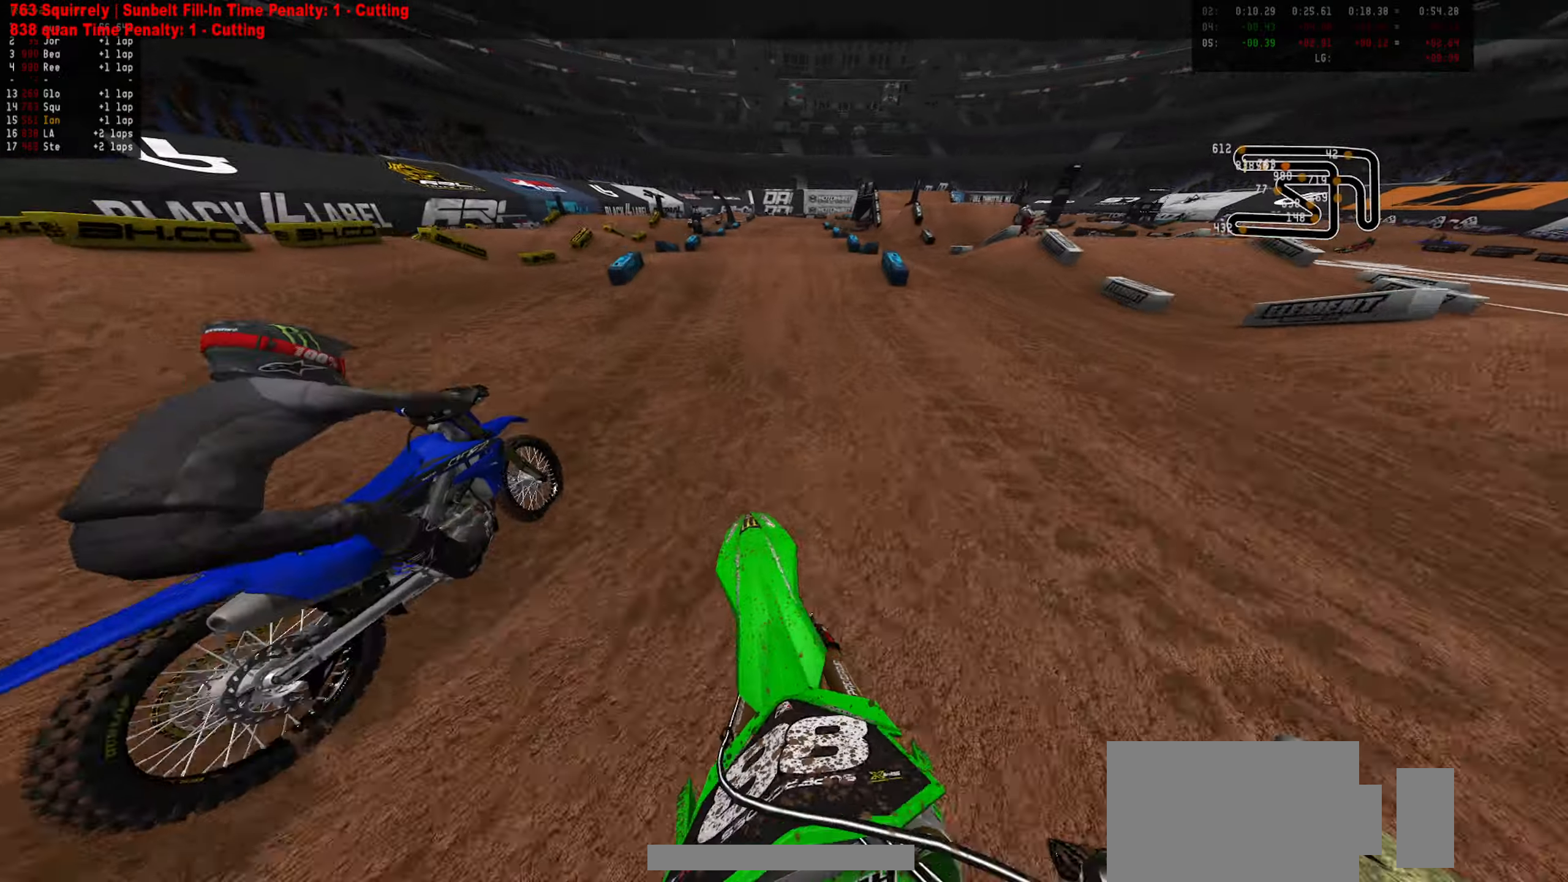
{"dt_ms": 500, "buttons": ["R2"], "left_stick": "center", "right_stick": "center", "events": [[83, "CIRCLE", "up"]]}
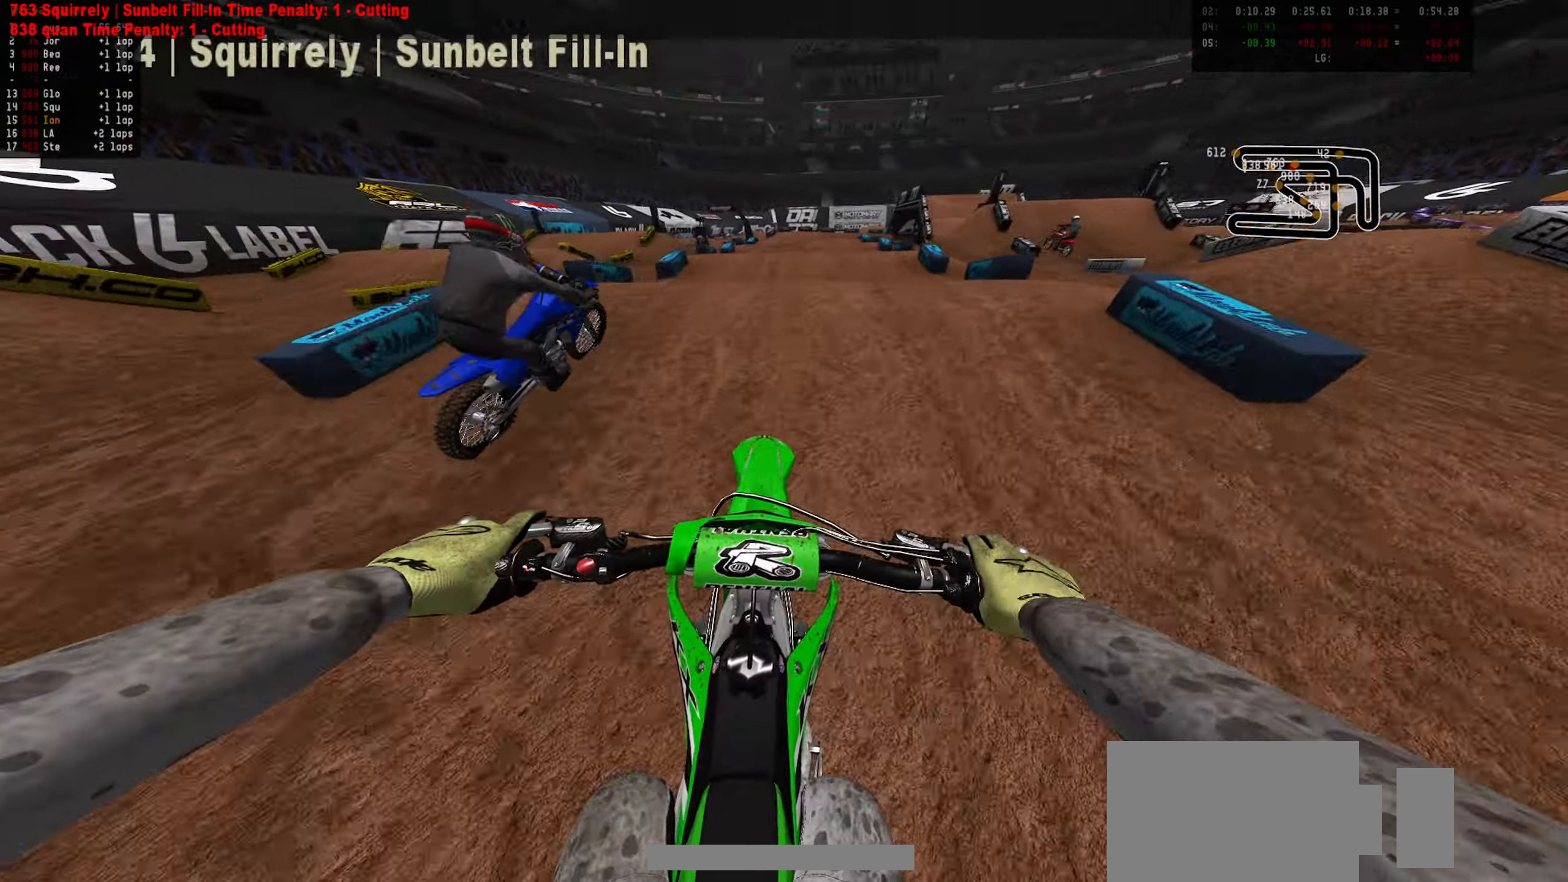
{"dt_ms": 500, "buttons": ["R2"], "left_stick": "center", "right_stick": "center", "events": [[16, "R2", "up"], [100, "left_stick", "down-right"], [250, "R2", "down"], [333, "R2", "up"], [366, "left_stick", "center"], [450, "R2", "down"]]}
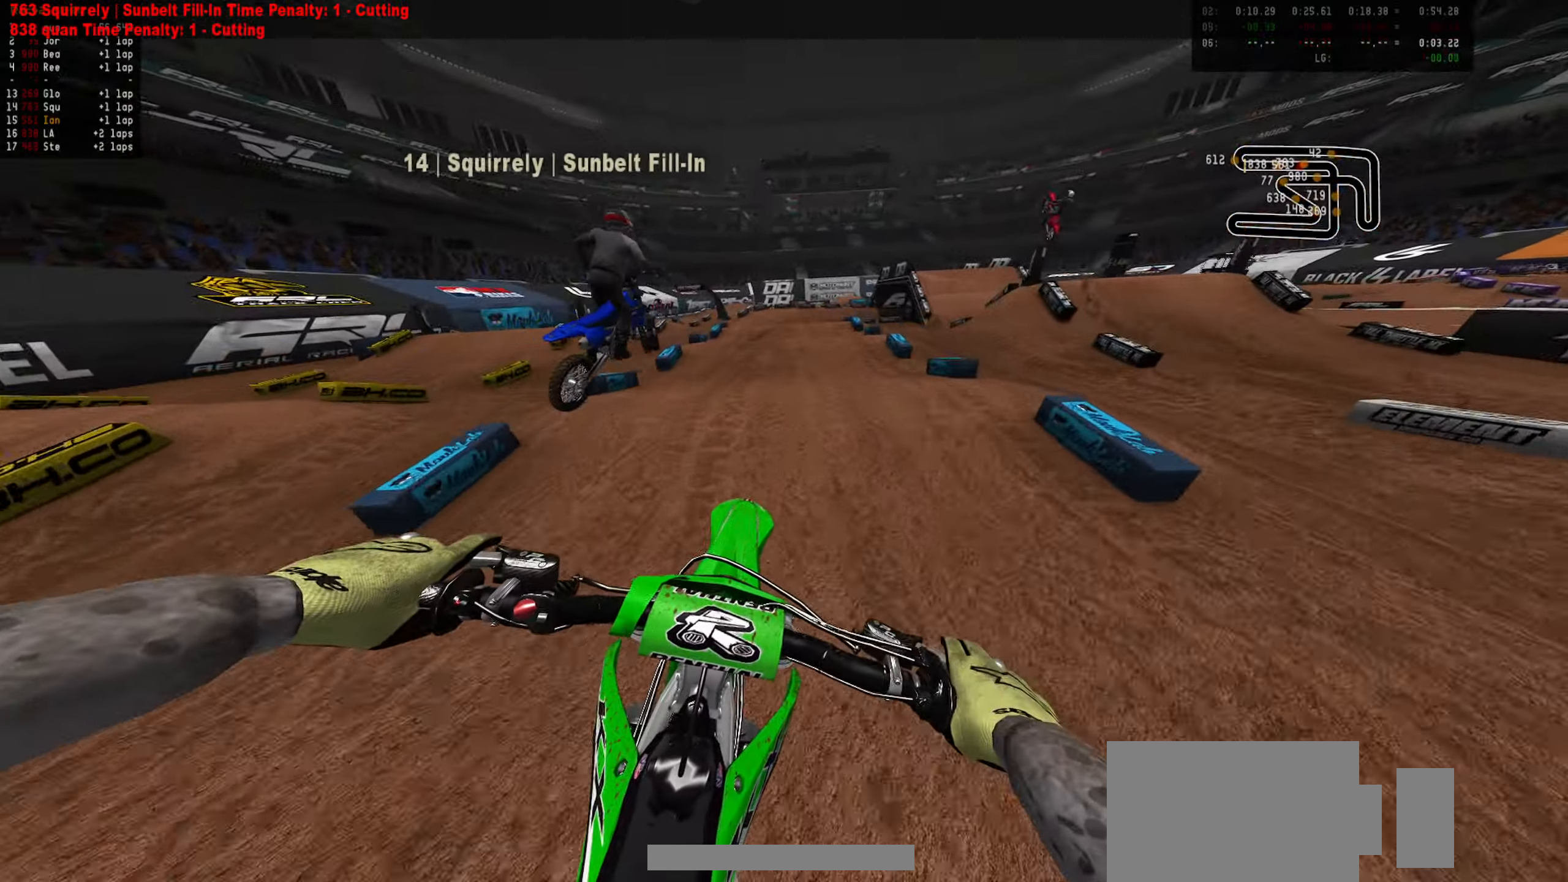
{"dt_ms": 1000, "buttons": [], "left_stick": "center", "right_stick": "center", "events": [[216, "CIRCLE", "down"], [300, "CIRCLE", "up"], [516, "left_stick", "down-right"], [566, "left_stick", "center"], [616, "CIRCLE", "down"], [683, "CIRCLE", "up"], [683, "left_stick", "down-right"], [700, "R2", "up"], [850, "R2", "down"], [866, "left_stick", "center"], [950, "R2", "up"]]}
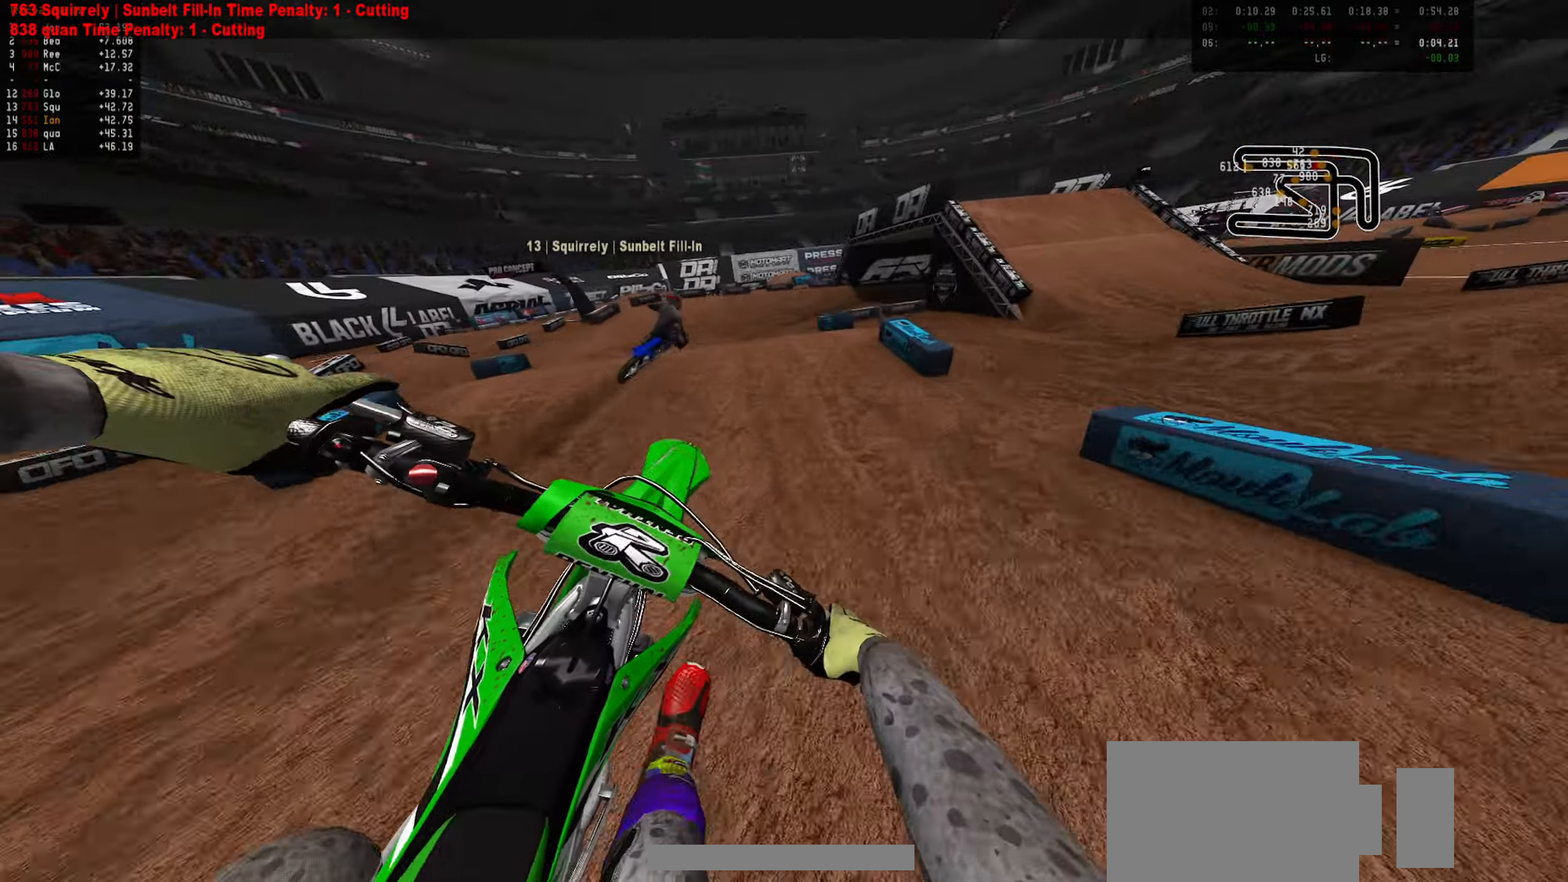
{"dt_ms": 500, "buttons": ["R2"], "left_stick": "center", "right_stick": "center", "events": [[100, "left_stick", "left"], [200, "left_stick", "center"], [266, "left_stick", "right"], [383, "left_stick", "center"], [500, "R2", "down"]]}
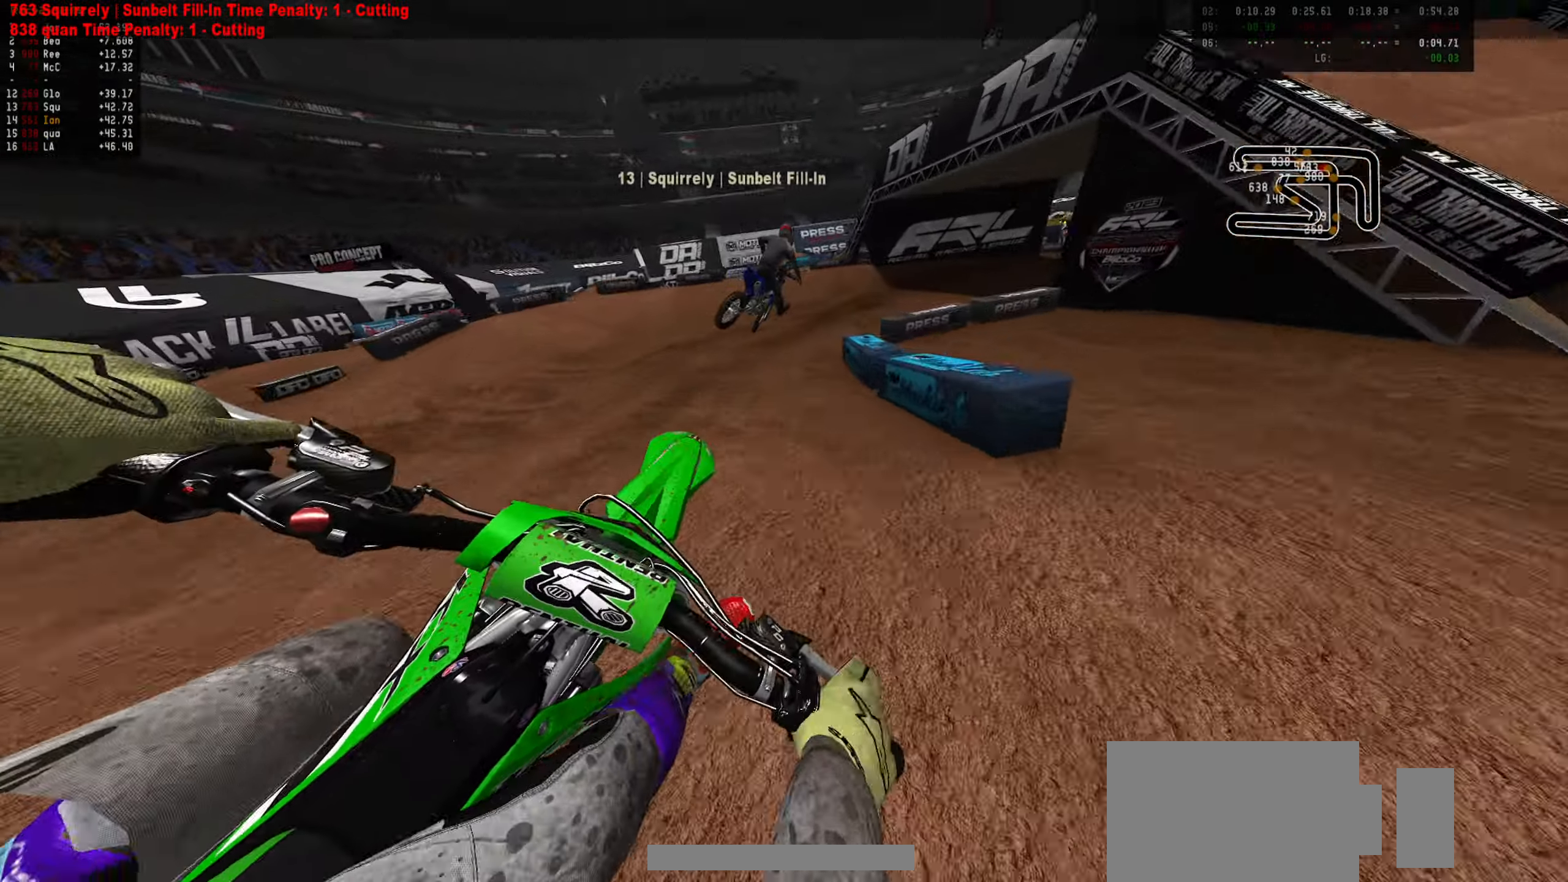
{"dt_ms": 500, "buttons": ["R2"], "left_stick": "down-right", "right_stick": "center", "events": [[233, "left_stick", "right"], [283, "R2", "up"], [366, "left_stick", "center"], [416, "R2", "down"], [433, "left_stick", "down-right"]]}
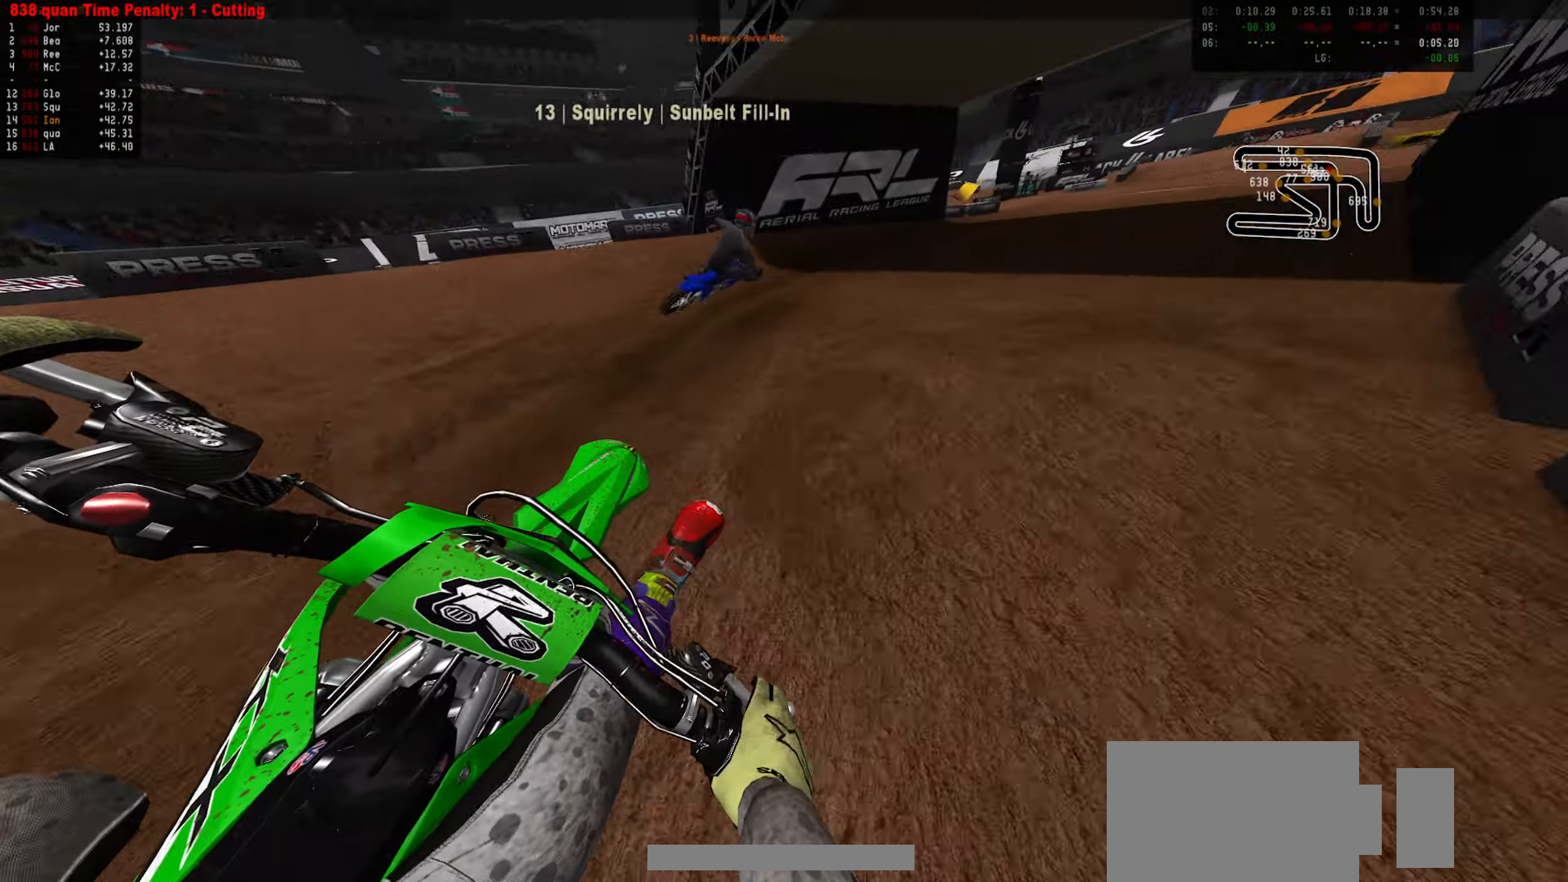
{"dt_ms": 500, "buttons": ["R2"], "left_stick": "center", "right_stick": "center", "events": [[50, "left_stick", "center"], [133, "left_stick", "right"], [250, "left_stick", "center"], [333, "left_stick", "down-right"], [416, "left_stick", "center"]]}
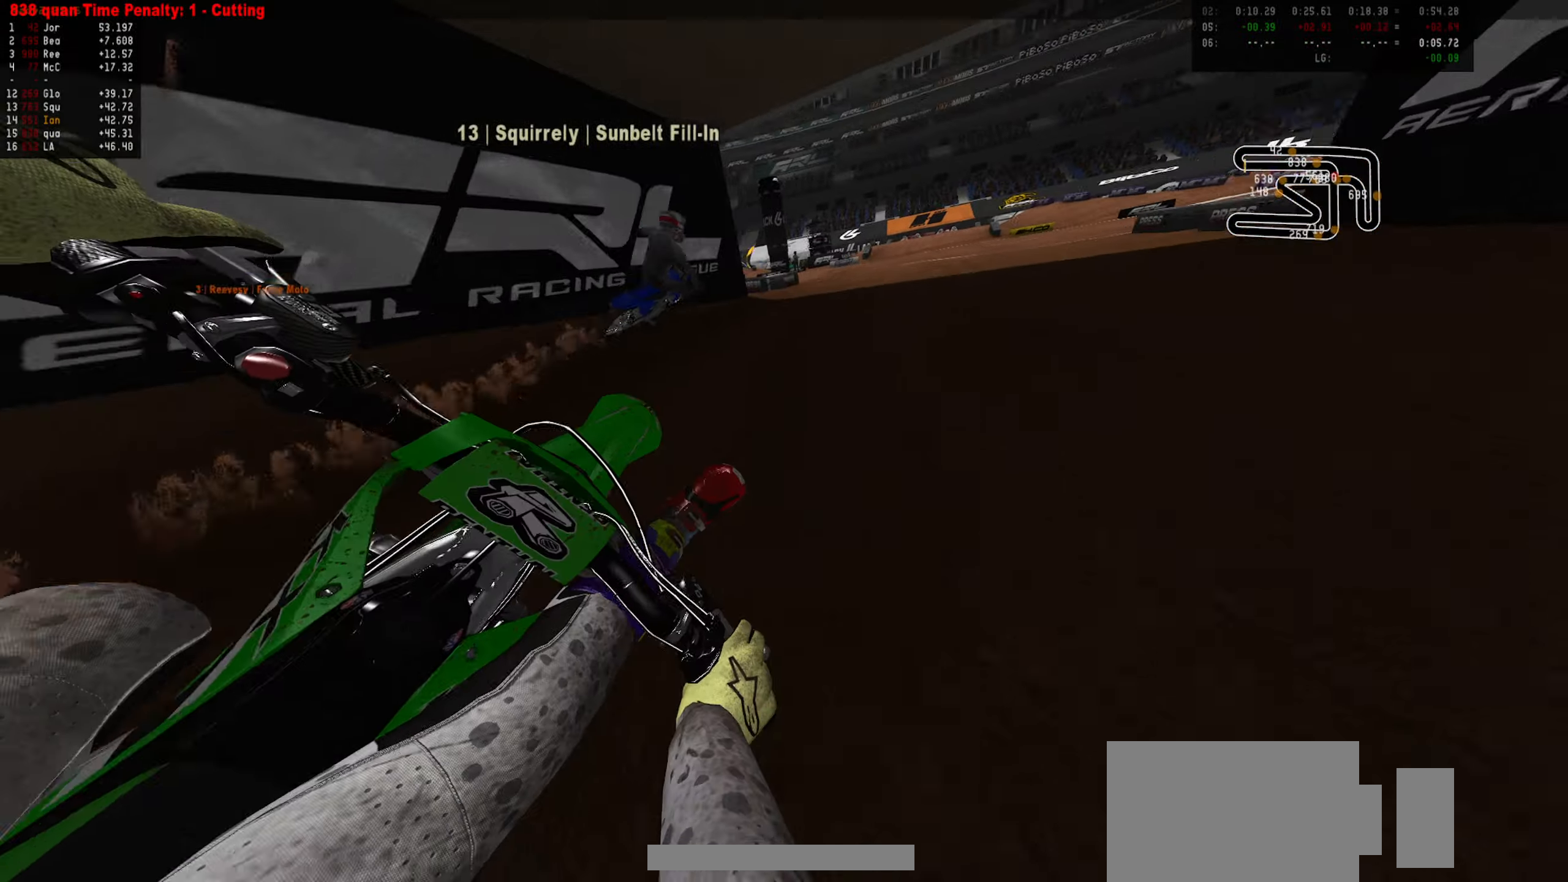
{"dt_ms": 500, "buttons": ["R2"], "left_stick": "down-left", "right_stick": "center", "events": [[183, "left_stick", "down-left"], [333, "left_stick", "center"], [400, "left_stick", "down-left"]]}
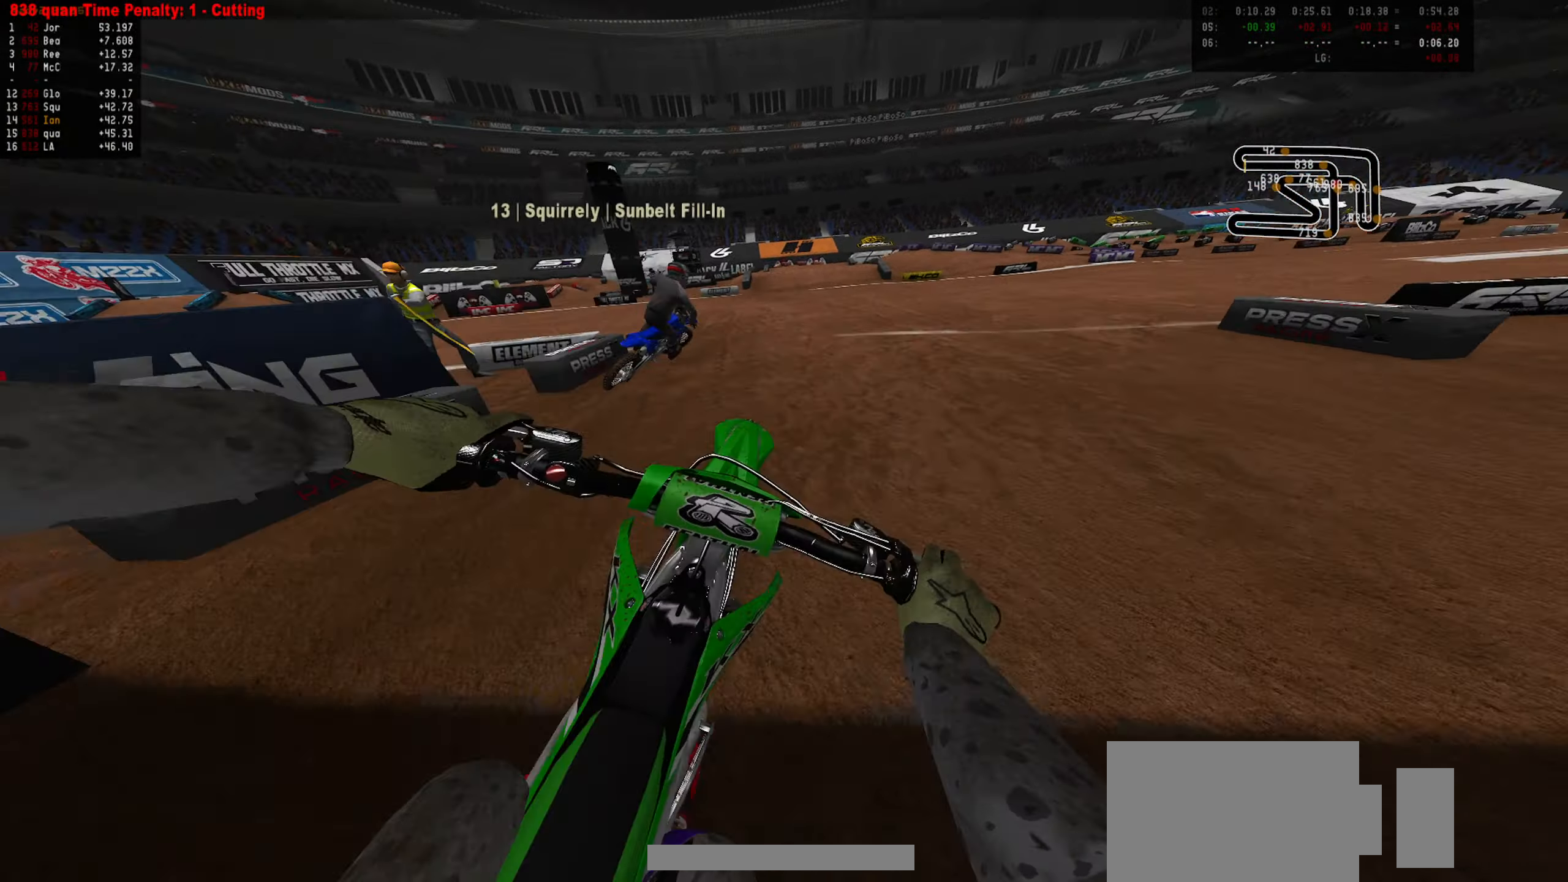
{"dt_ms": 500, "buttons": ["R2"], "left_stick": "center", "right_stick": "center", "events": [[16, "left_stick", "center"], [116, "left_stick", "down-left"], [183, "left_stick", "center"]]}
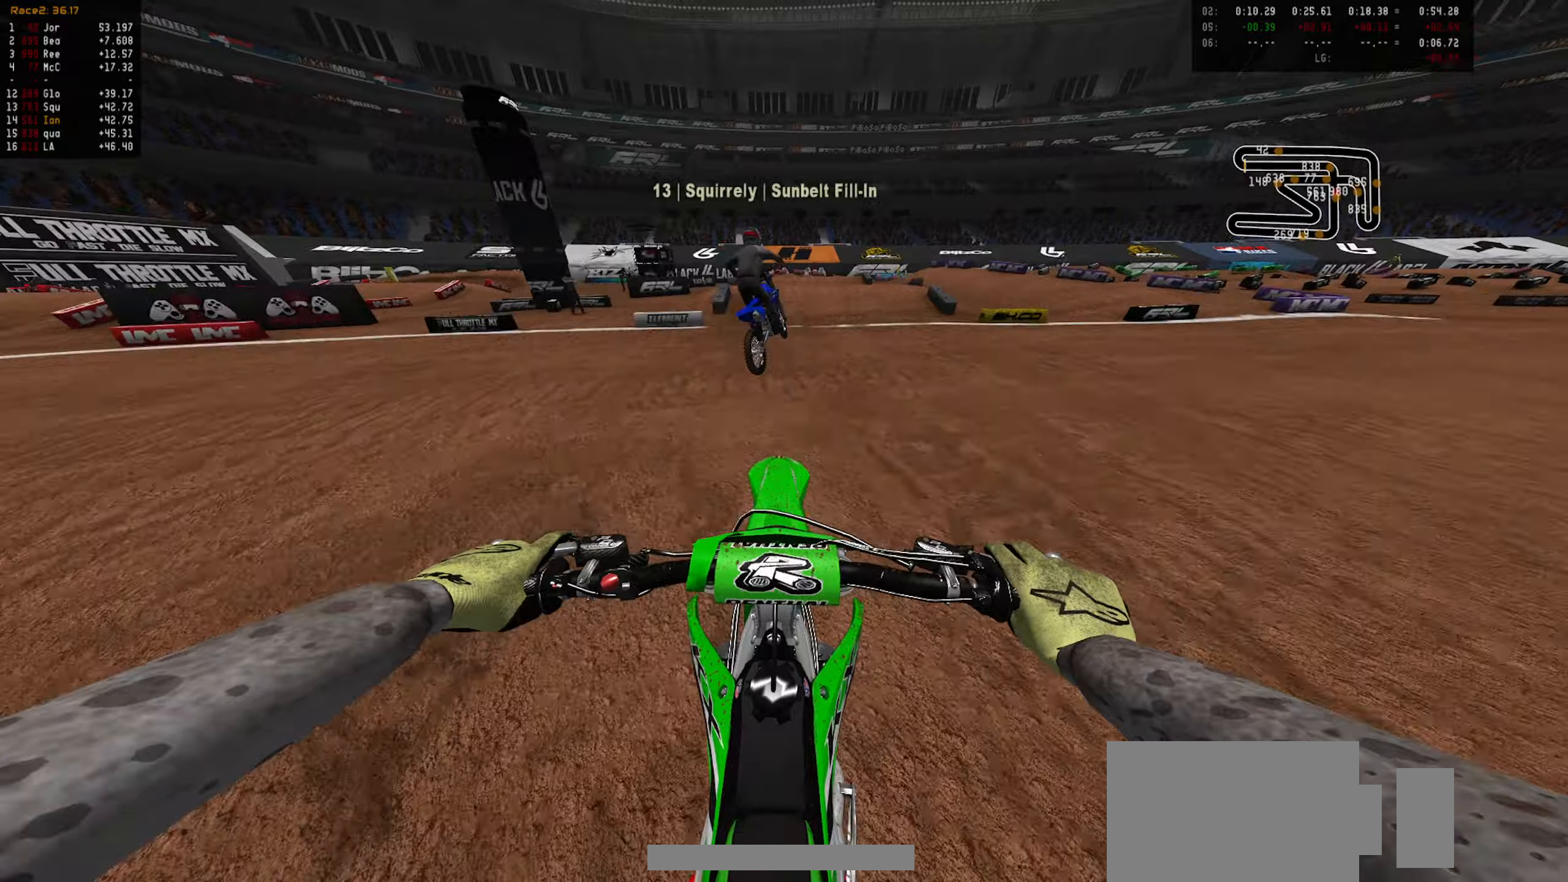
{"dt_ms": 500, "buttons": ["CIRCLE", "R2"], "left_stick": "center", "right_stick": "center", "events": [[33, "R2", "up"], [417, "R2", "down"], [450, "CIRCLE", "down"]]}
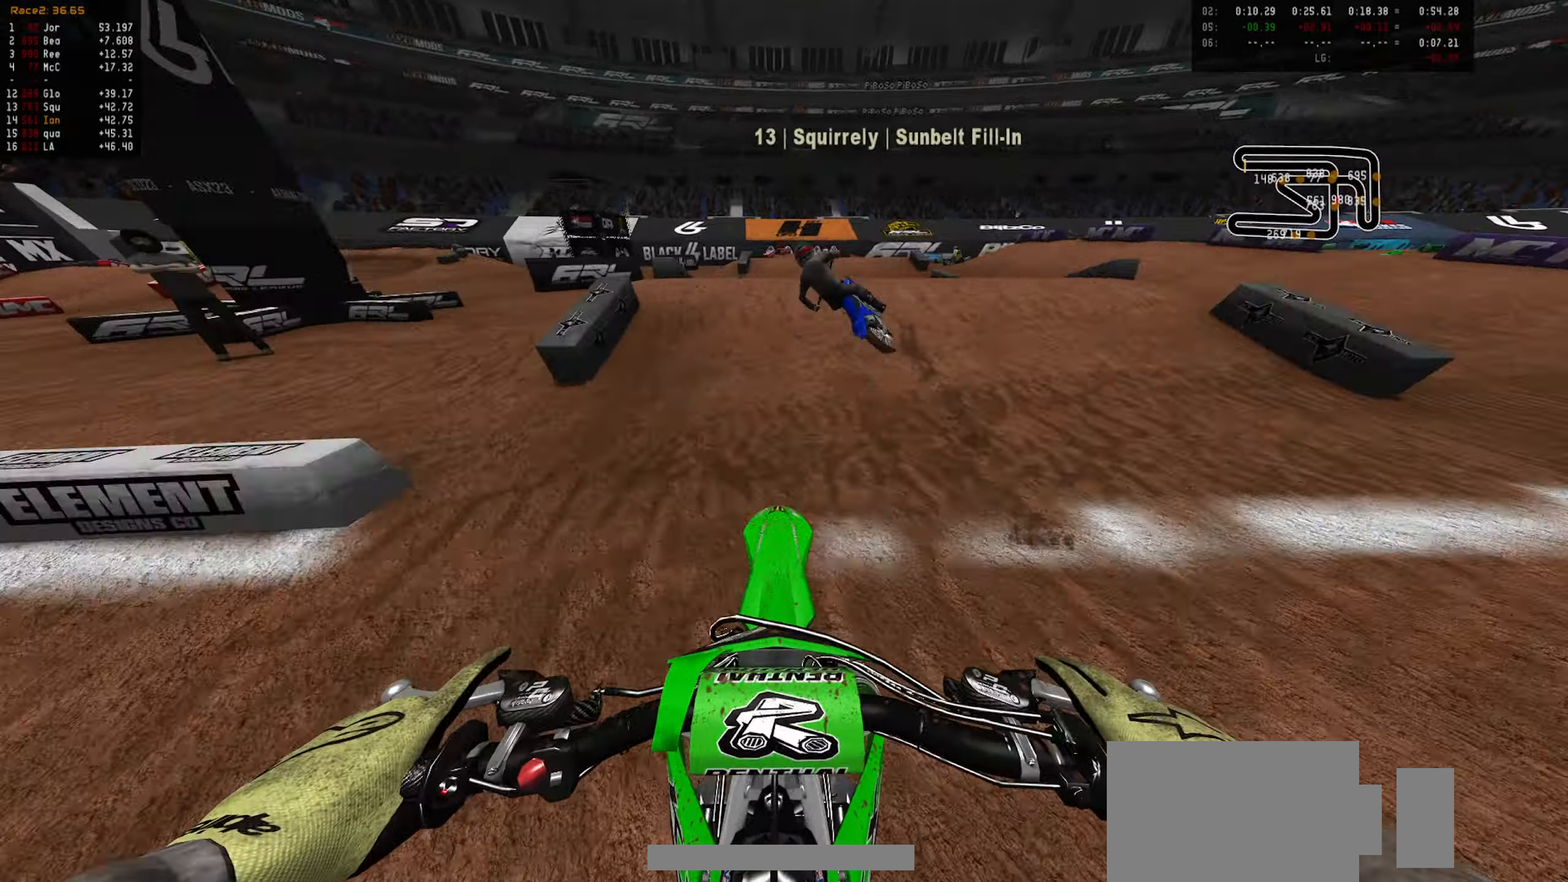
{"dt_ms": 500, "buttons": [], "left_stick": "down", "right_stick": "center", "events": [[17, "CIRCLE", "up"], [17, "R2", "up"], [150, "CIRCLE", "down"], [217, "CIRCLE", "up"], [300, "left_stick", "down"]]}
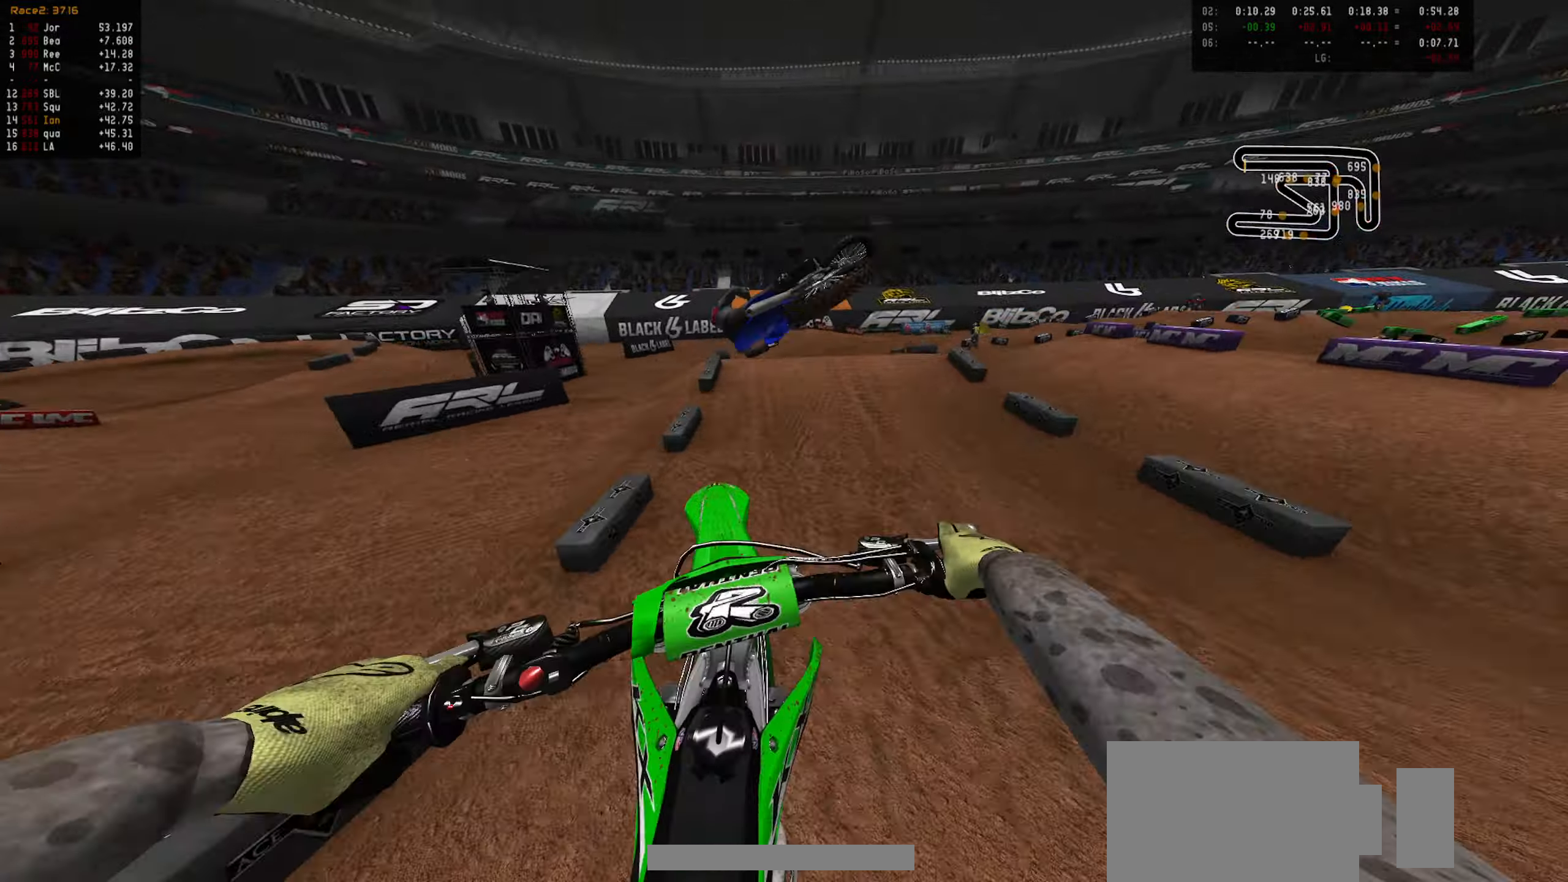
{"dt_ms": 500, "buttons": ["R2"], "left_stick": "right", "right_stick": "center", "events": [[133, "left_stick", "center"], [233, "R2", "down"], [433, "left_stick", "right"]]}
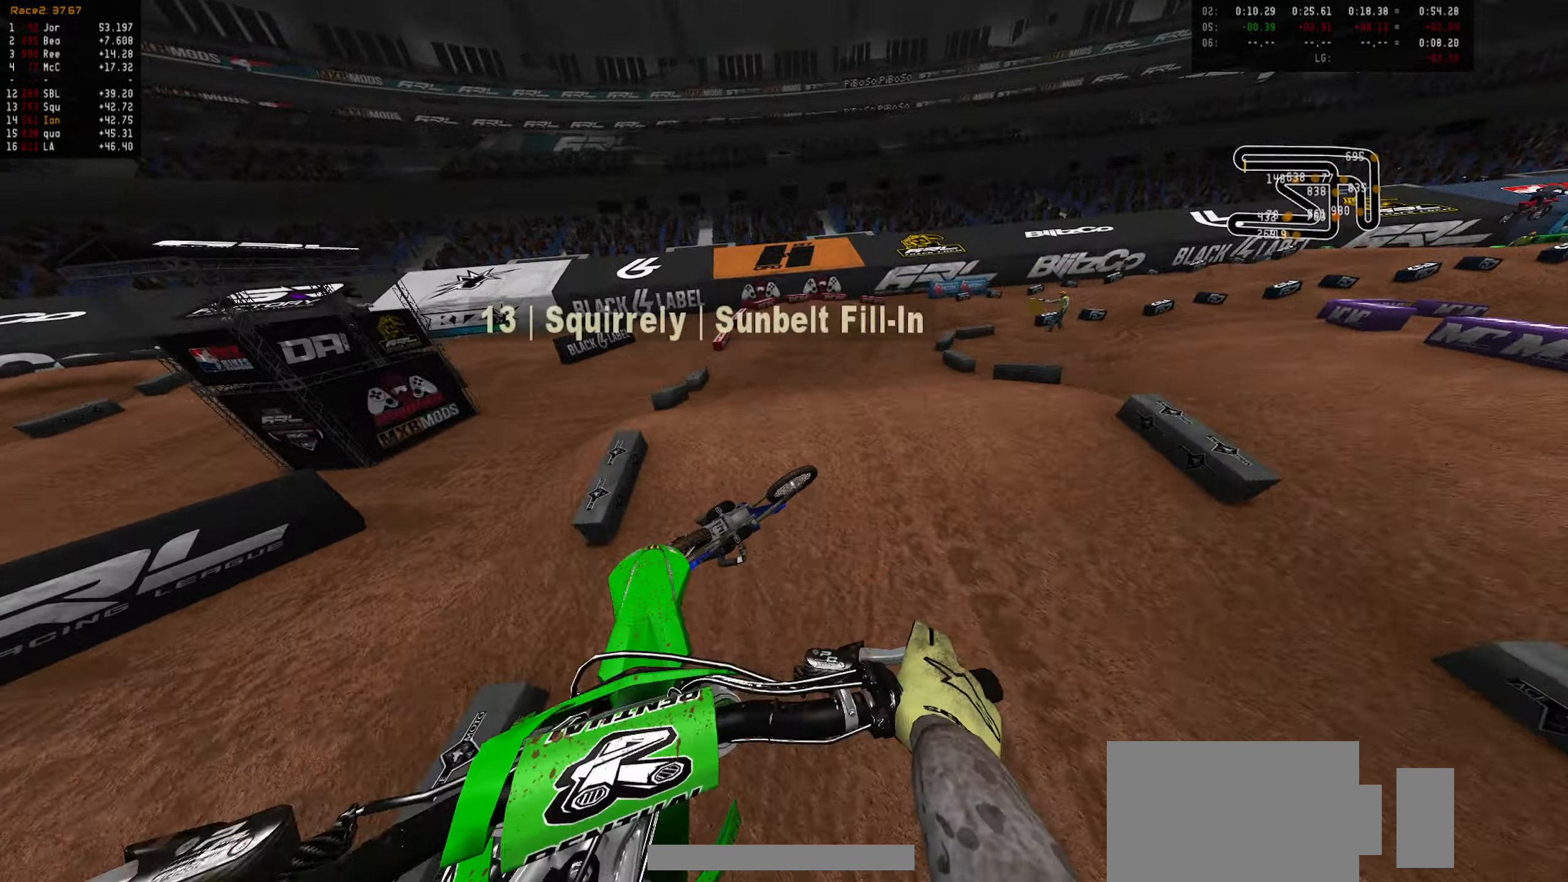
{"dt_ms": 500, "buttons": ["R2"], "left_stick": "center", "right_stick": "center", "events": [[217, "left_stick", "center"]]}
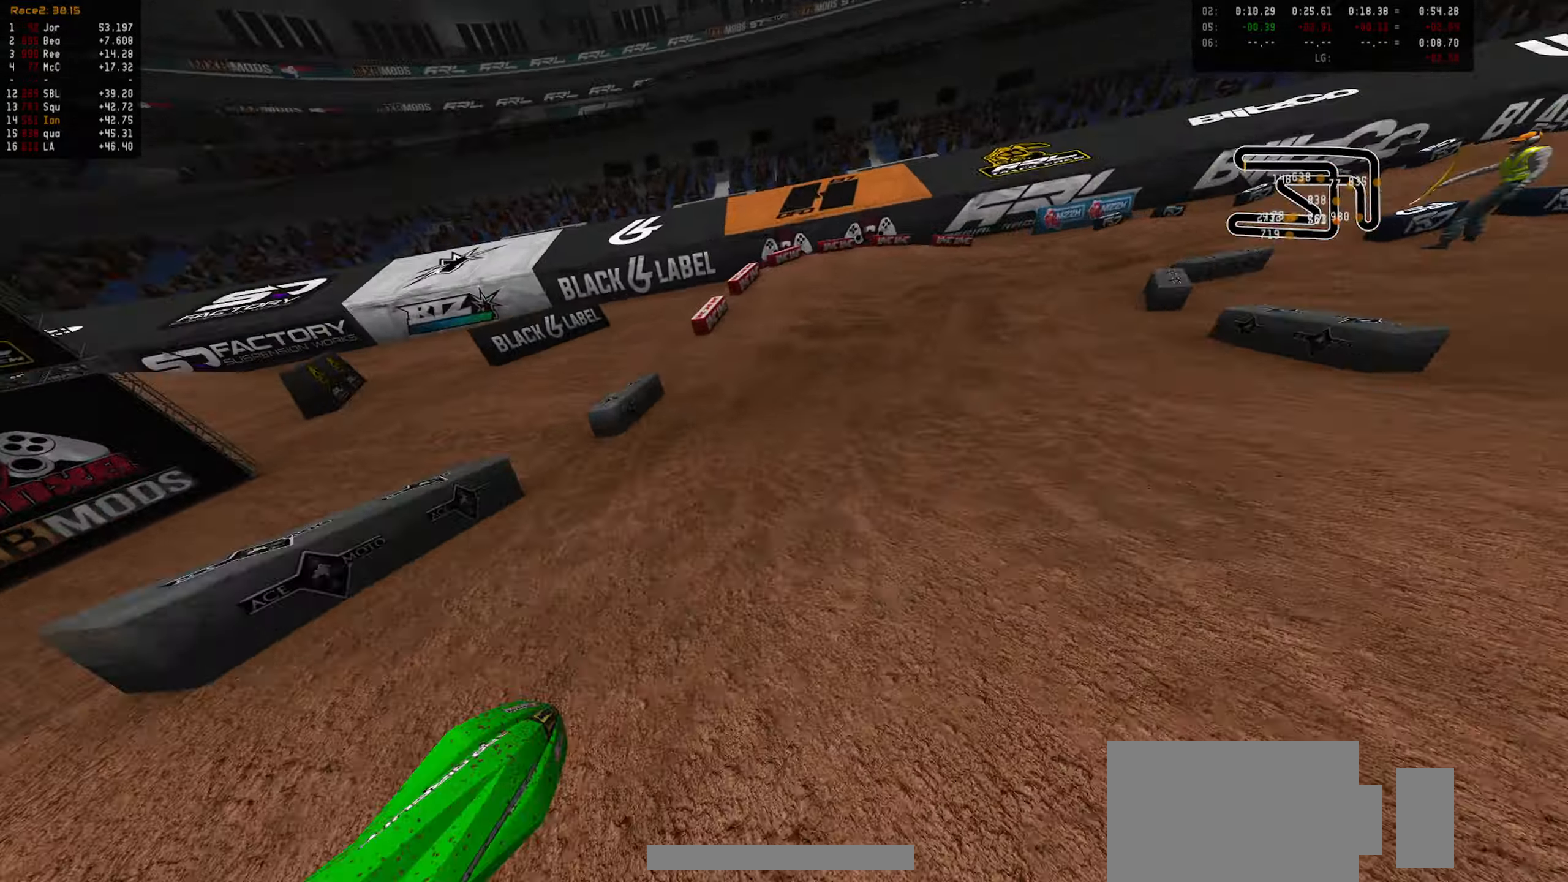
{"dt_ms": 1000, "buttons": ["L2"], "left_stick": "right", "right_stick": "center", "events": [[67, "left_stick", "up"], [350, "R2", "up"], [417, "left_stick", "center"], [483, "left_stick", "right"], [600, "R2", "down"], [700, "R2", "up"], [833, "L2", "down"]]}
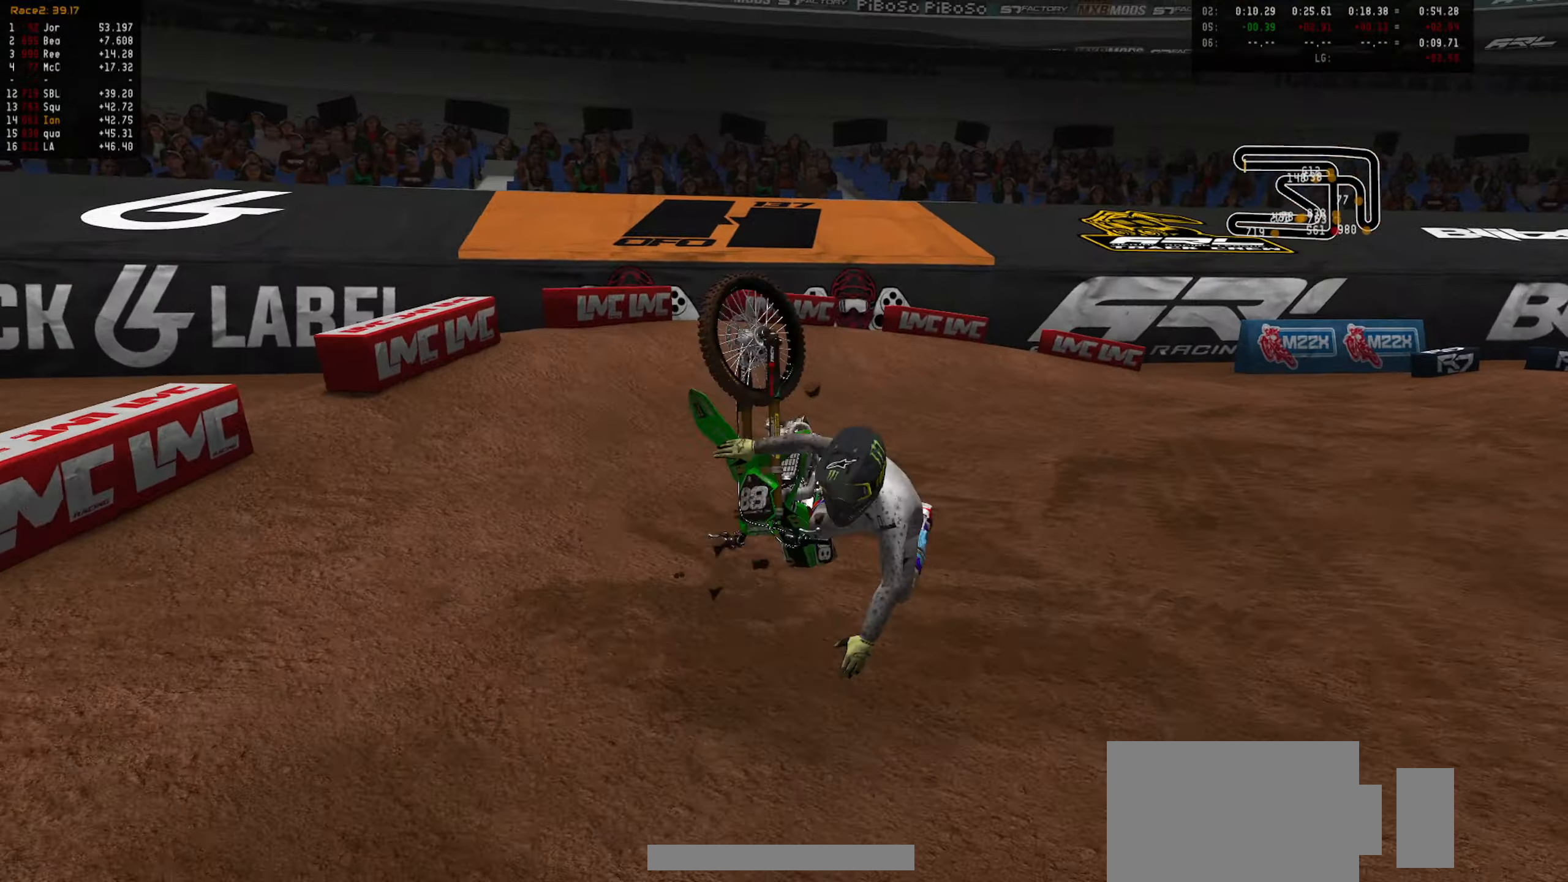
{"dt_ms": 500, "buttons": ["SELECT"], "left_stick": "center", "right_stick": "center", "events": [[167, "L2", "up"], [283, "left_stick", "center"], [450, "SELECT", "down"]]}
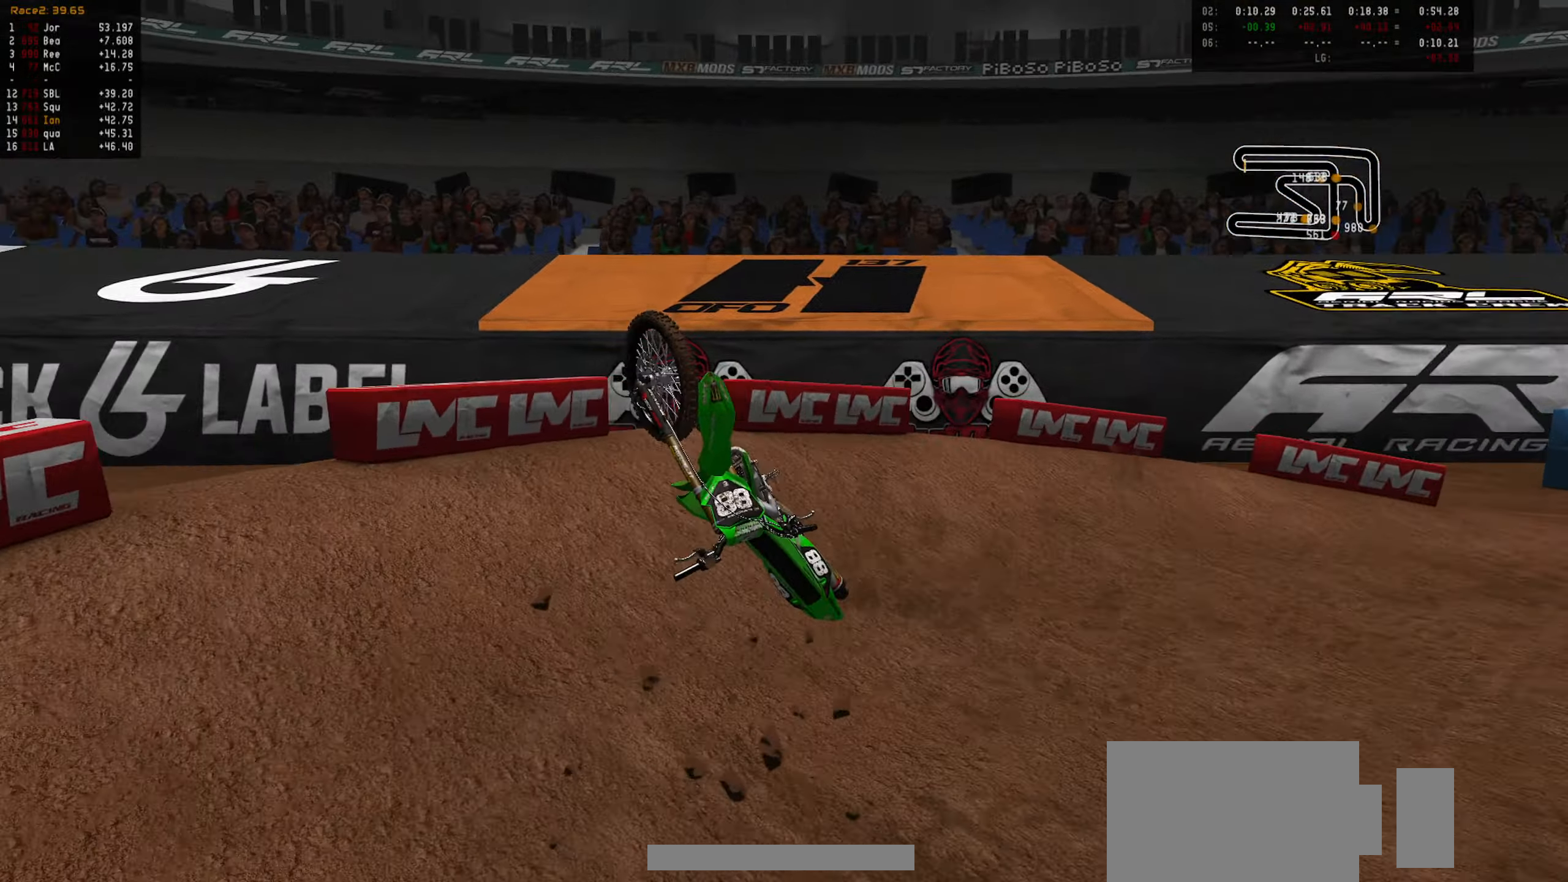
{"dt_ms": 500, "buttons": ["SELECT"], "left_stick": "center", "right_stick": "center", "events": [[117, "SELECT", "up"], [200, "SELECT", "down"], [333, "SELECT", "up"], [433, "SELECT", "down"]]}
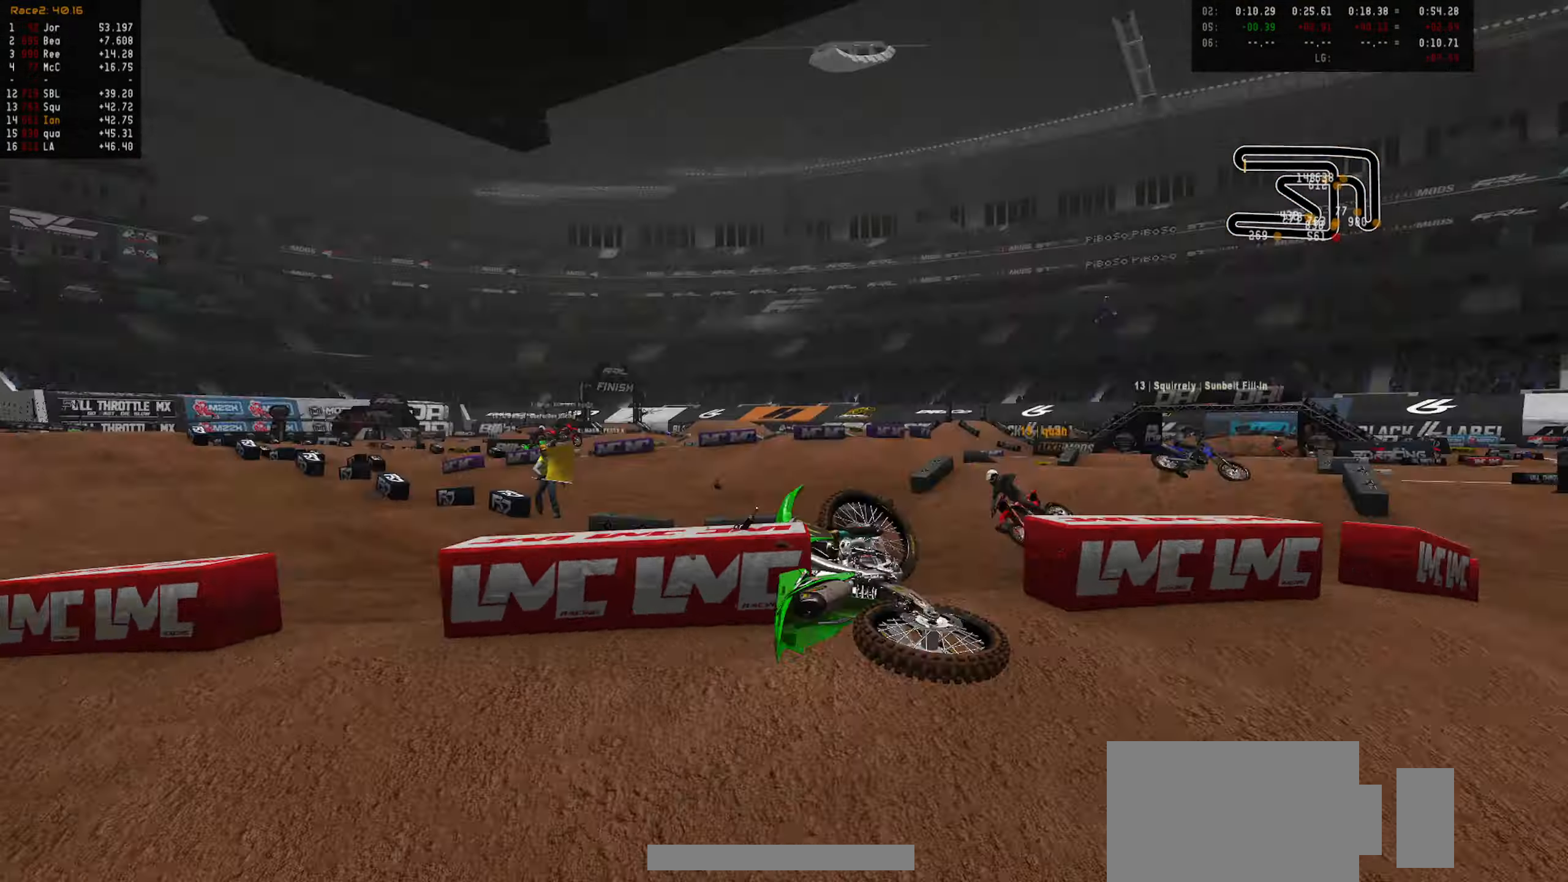
{"dt_ms": 500, "buttons": ["R2"], "left_stick": "center", "right_stick": "center", "events": [[33, "SELECT", "up"], [133, "SELECT", "down"], [217, "SELECT", "up"], [267, "TRIANGLE", "down"], [350, "L1", "down"], [383, "R2", "down"], [400, "TRIANGLE", "up"], [467, "L1", "up"]]}
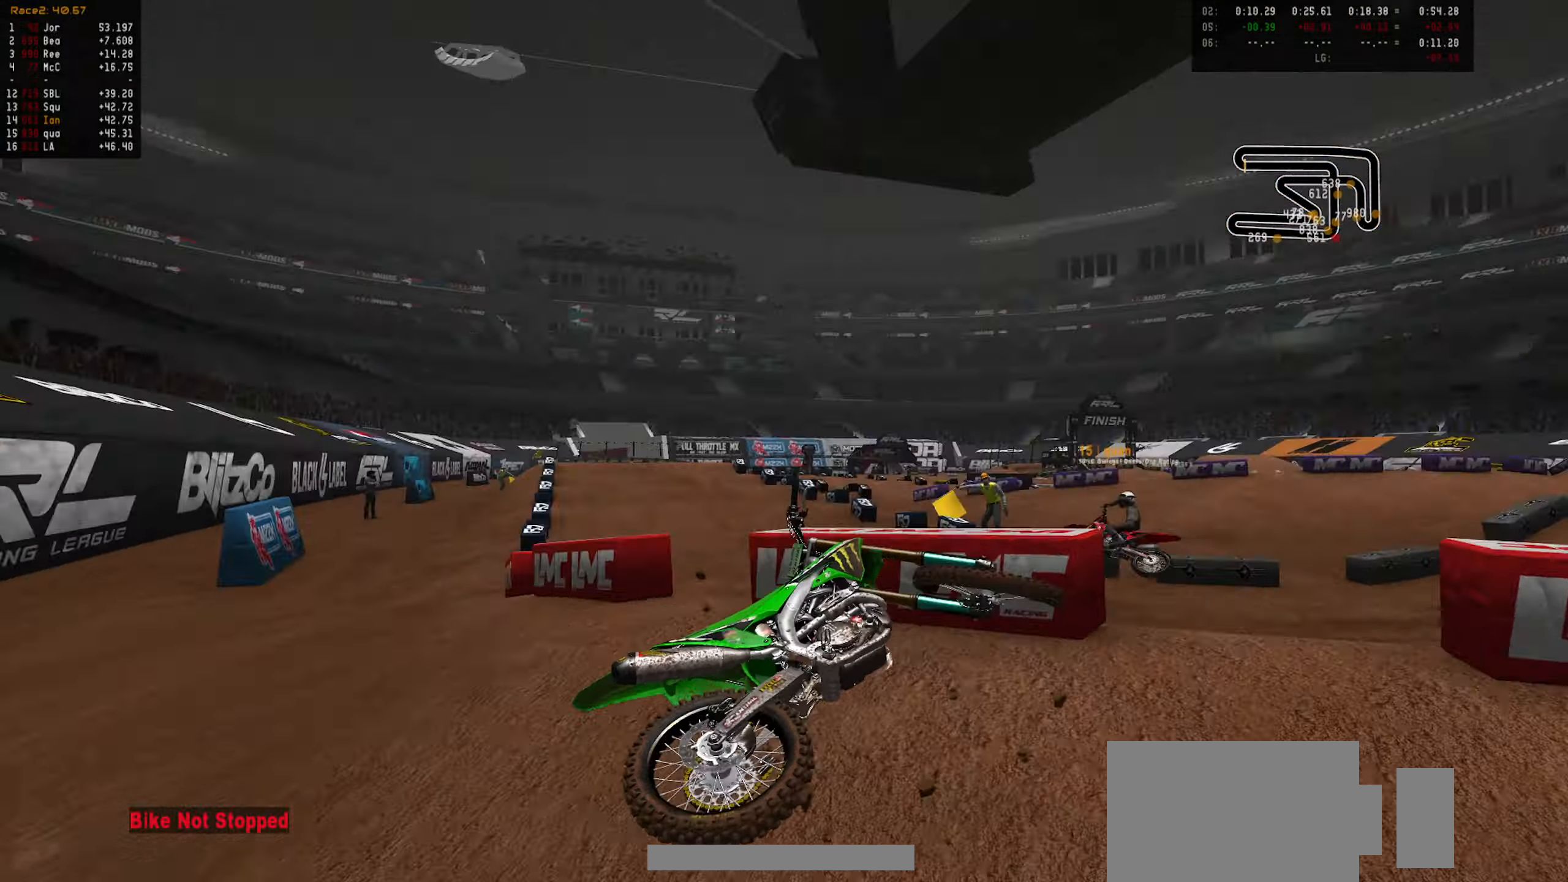
{"dt_ms": 500, "buttons": ["TRIANGLE"], "left_stick": "center", "right_stick": "center"}
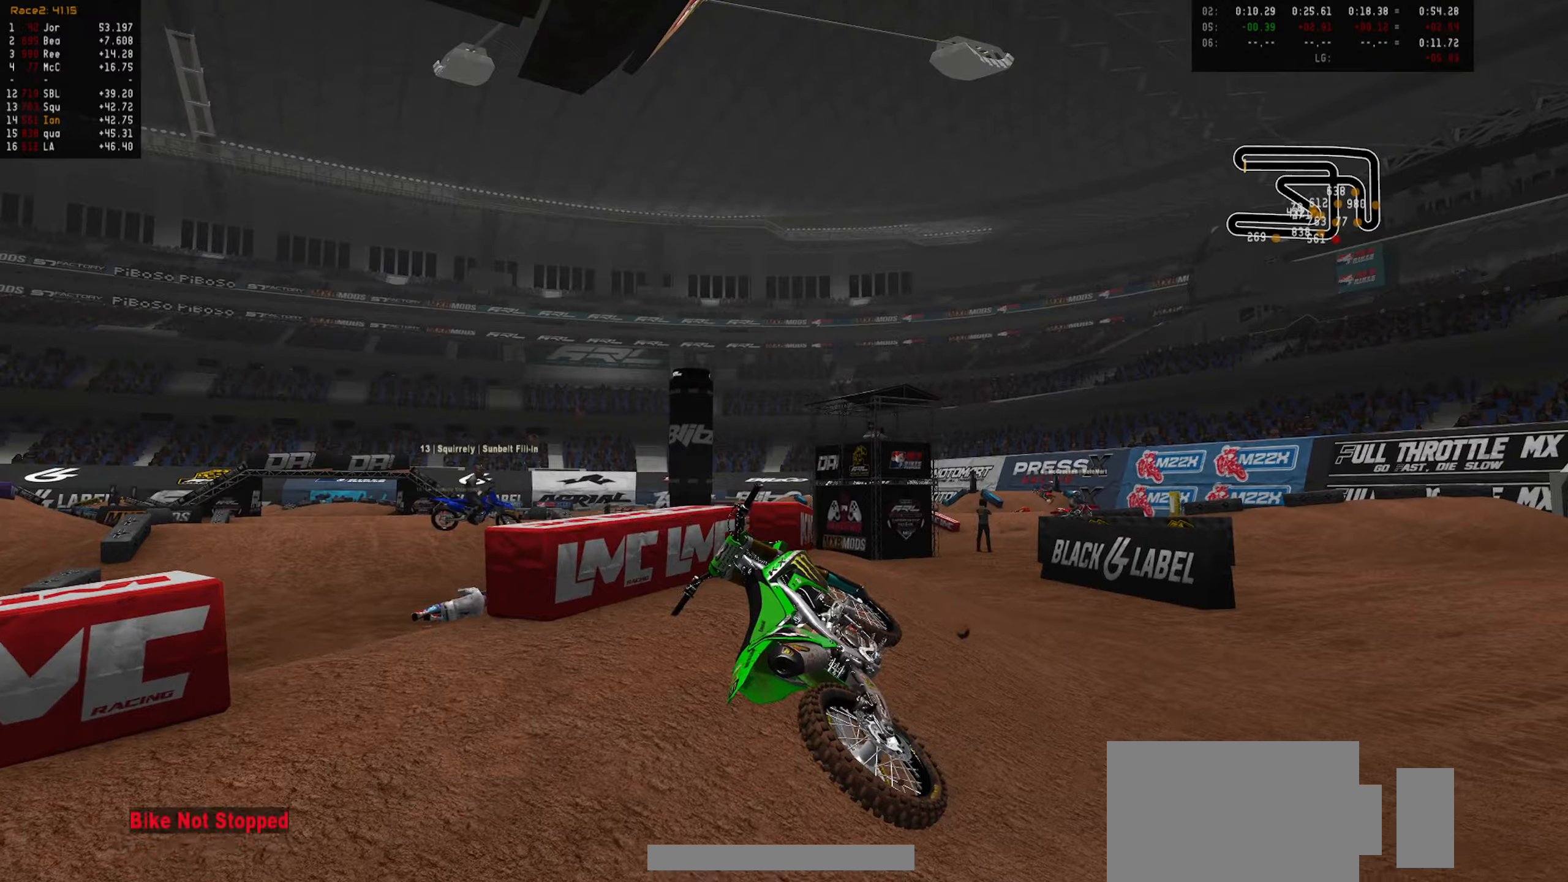
{"dt_ms": 1000, "buttons": ["R2"], "left_stick": "left", "right_stick": "center", "events": [[34, "TRIANGLE", "up"], [134, "SELECT", "down"], [217, "SELECT", "up"], [217, "TRIANGLE", "down"], [317, "L1", "down"], [317, "R2", "down"], [317, "TRIANGLE", "up"], [384, "left_stick", "left"], [484, "L1", "up"]]}
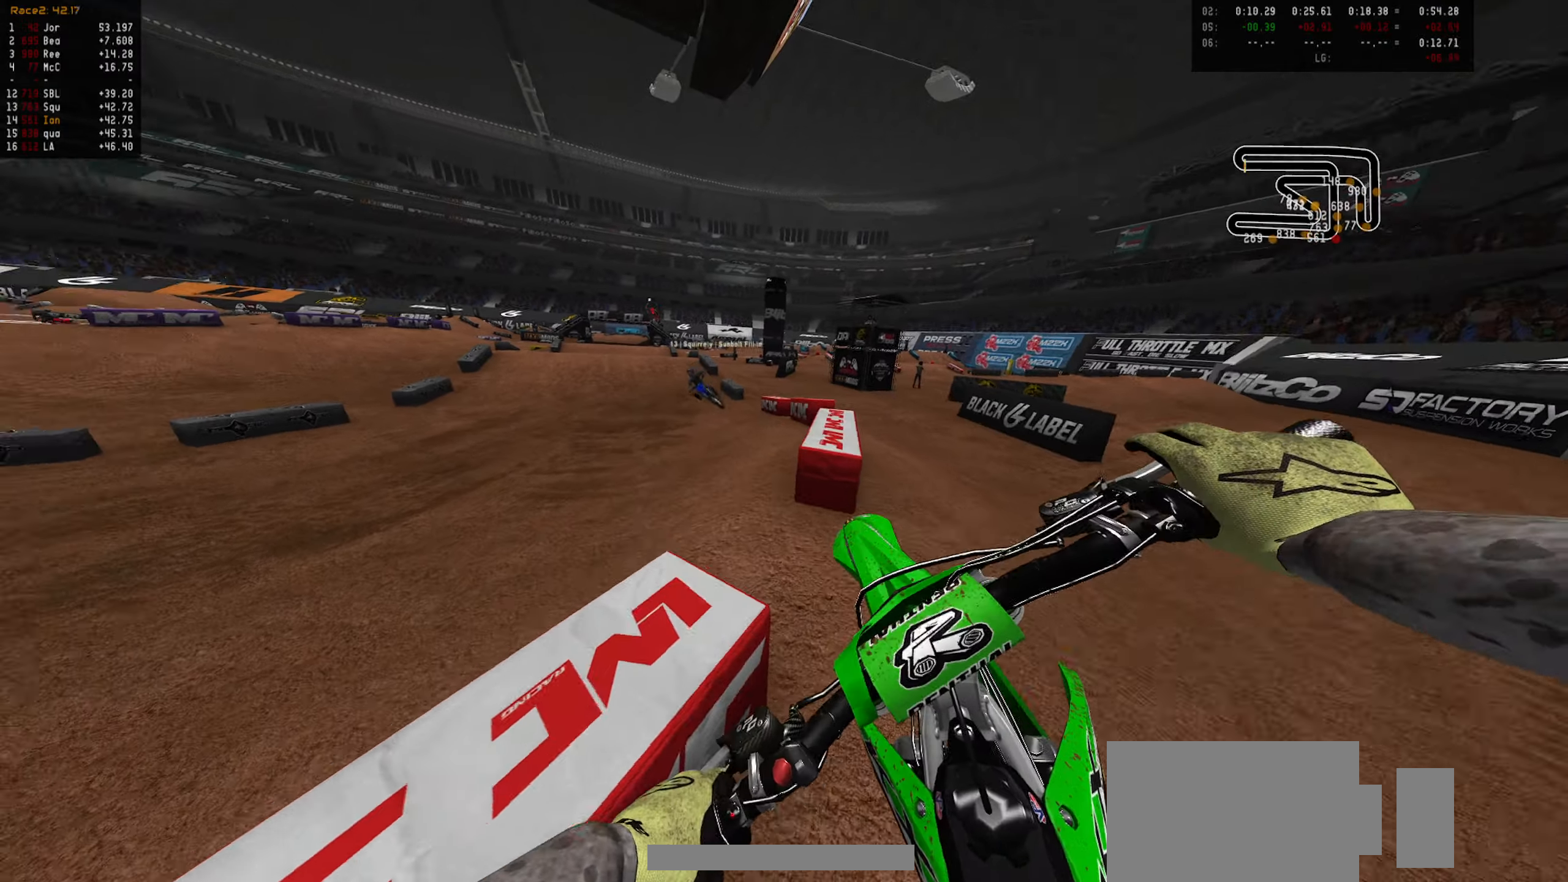
{"dt_ms": 500, "buttons": ["R2"], "left_stick": "center", "right_stick": "center", "events": [[34, "R2", "up"], [50, "left_stick", "center"], [150, "left_stick", "left"], [200, "R2", "down"], [250, "R2", "up"], [250, "left_stick", "center"], [367, "R2", "down"], [384, "left_stick", "down-left"], [484, "left_stick", "center"]]}
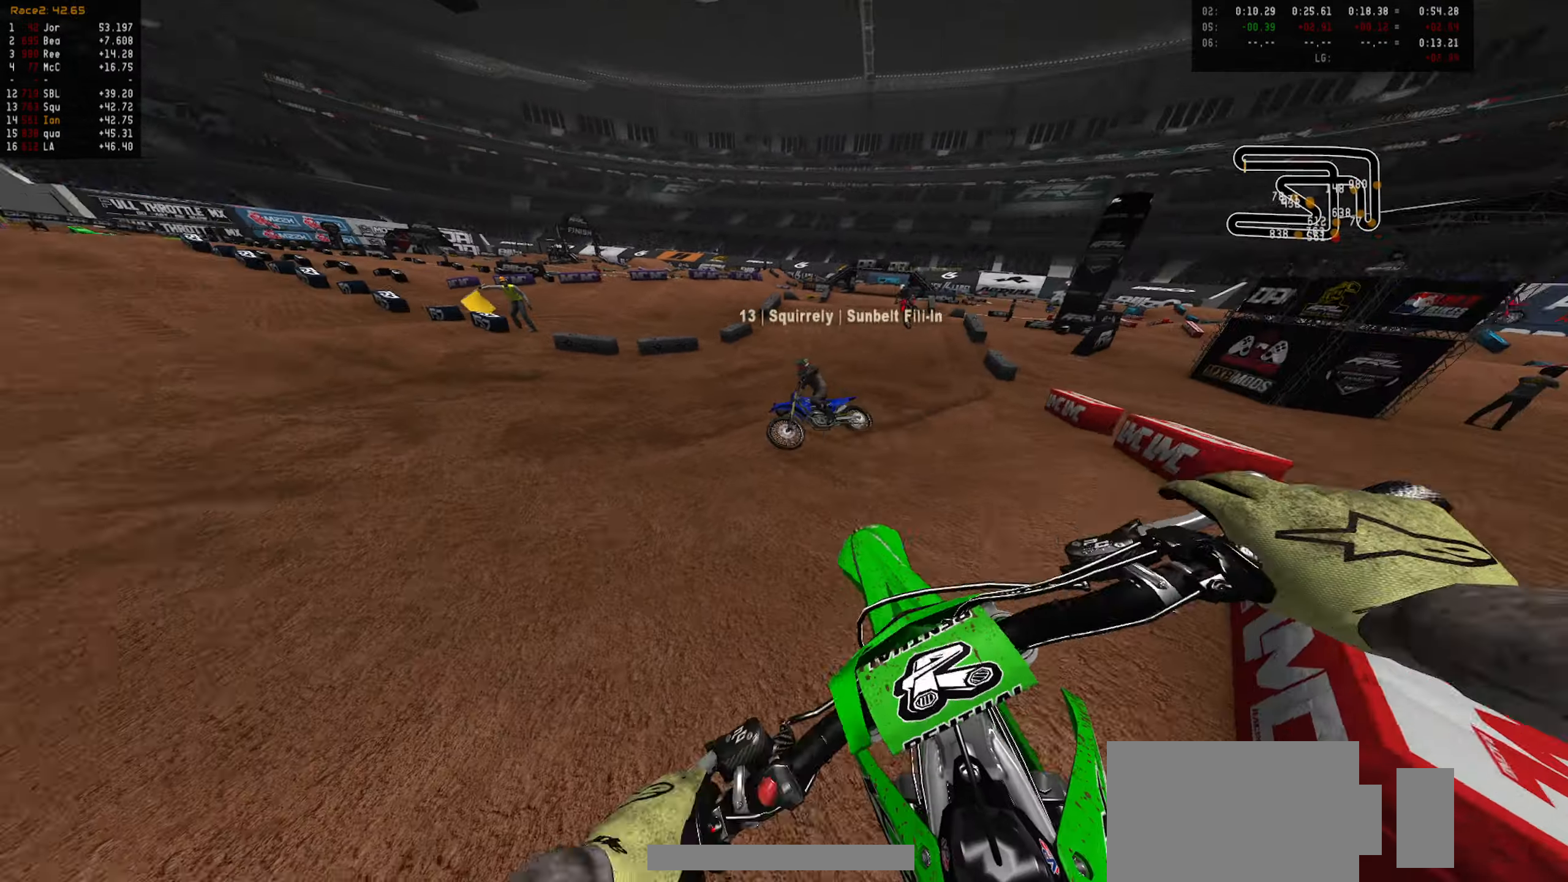
{"dt_ms": 500, "buttons": ["R2"], "left_stick": "center", "right_stick": "center", "events": [[117, "left_stick", "down-left"], [184, "left_stick", "center"], [234, "R2", "up"], [450, "left_stick", "left"], [467, "R2", "down"], [500, "left_stick", "center"]]}
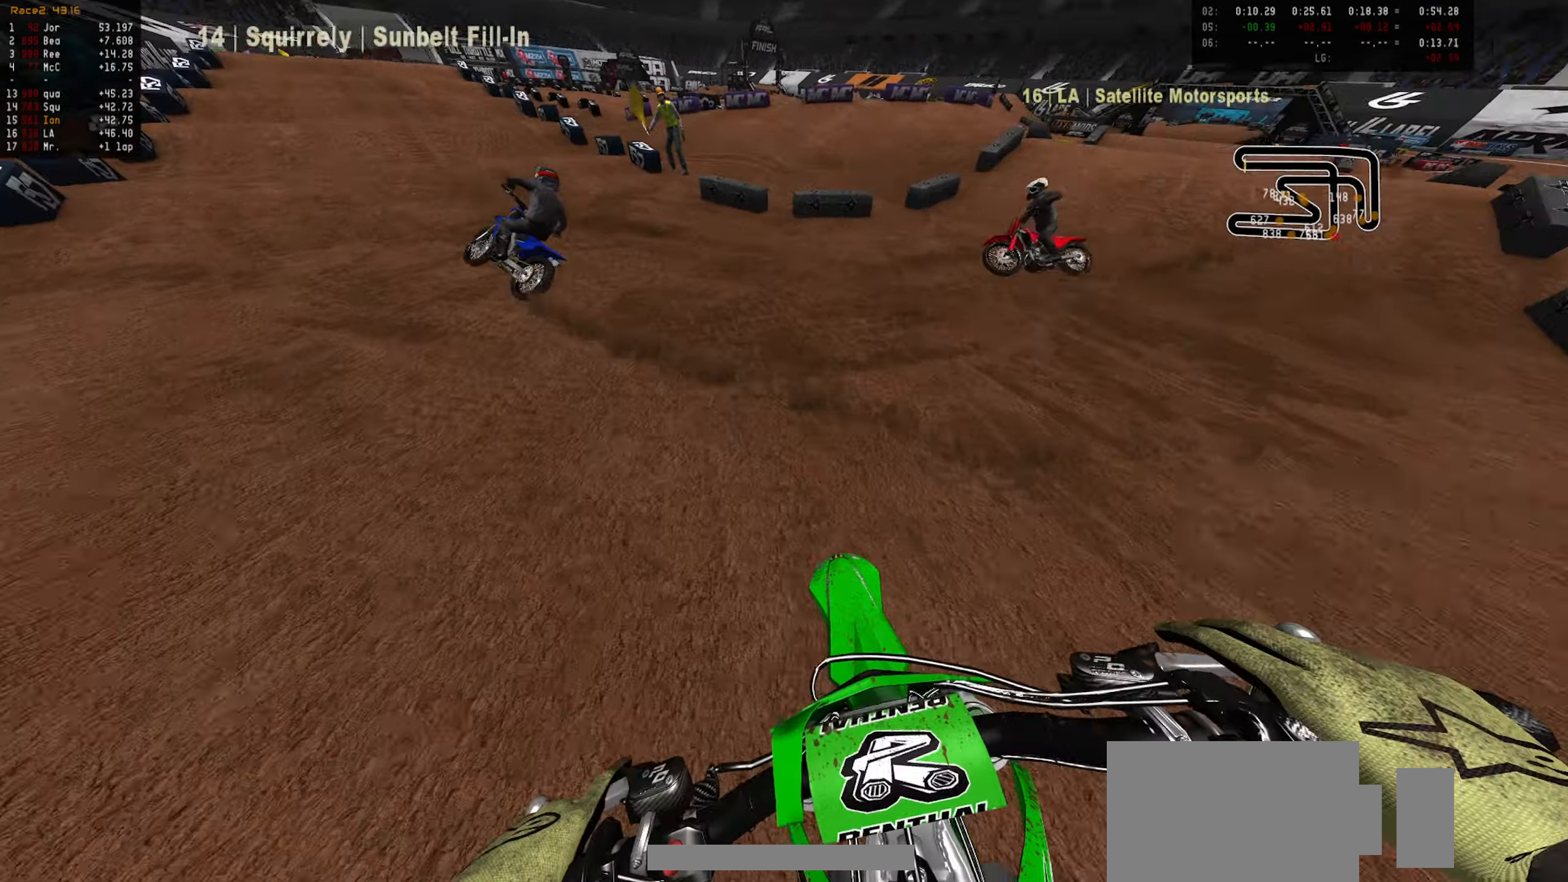
{"dt_ms": 500, "buttons": ["R2"], "left_stick": "center", "right_stick": "center", "events": [[417, "left_stick", "down-left"], [467, "left_stick", "center"]]}
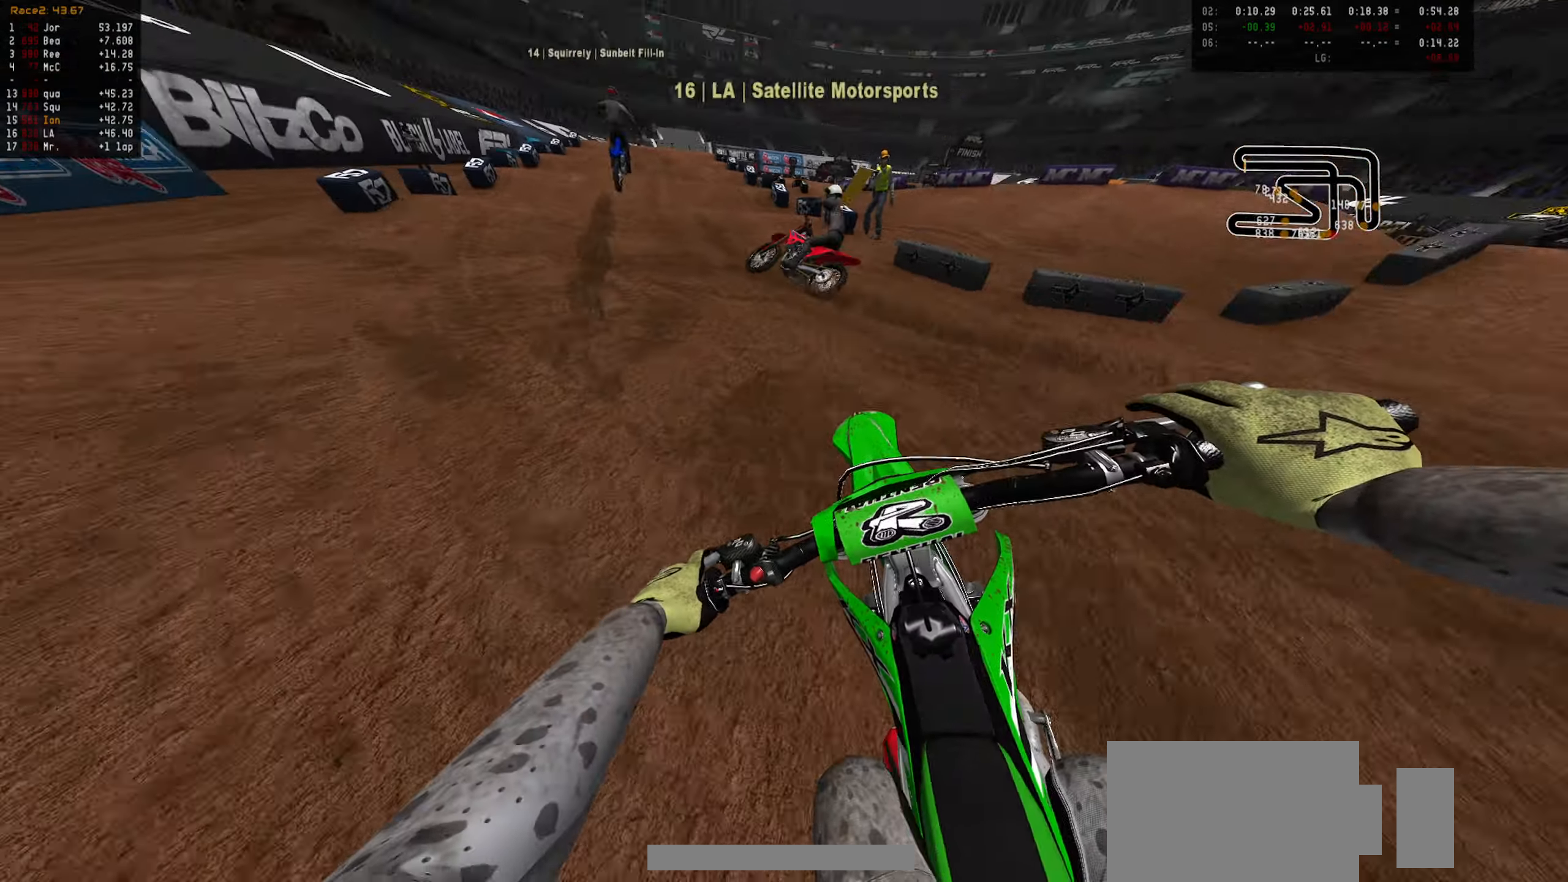
{"dt_ms": 500, "buttons": ["R2"], "left_stick": "center", "right_stick": "center", "events": []}
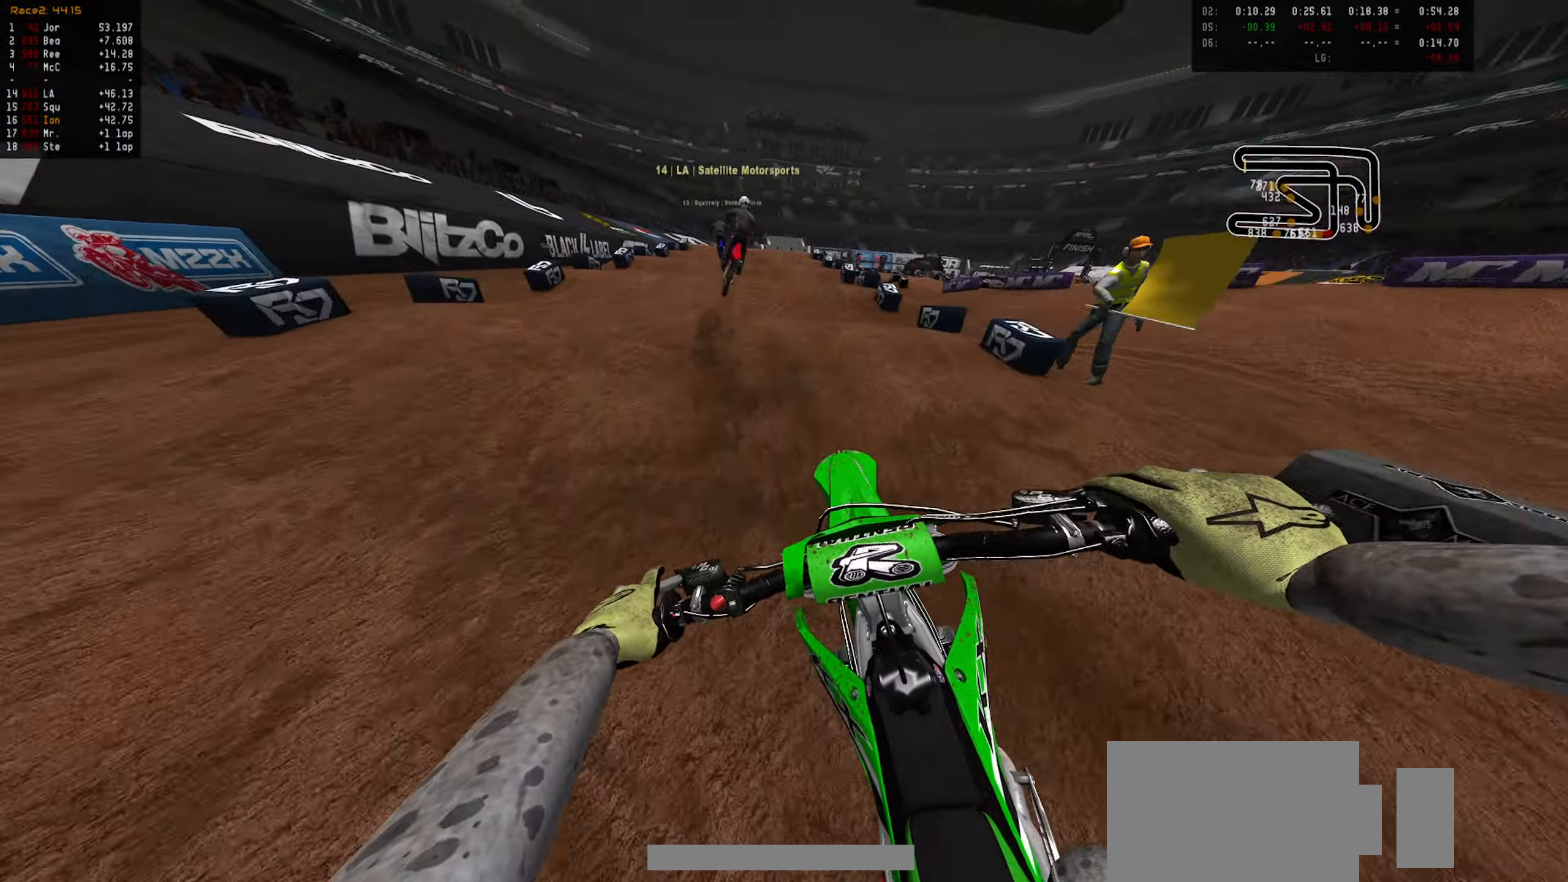
{"dt_ms": 500, "buttons": ["R2"], "left_stick": "up", "right_stick": "center", "events": [[184, "left_stick", "down"], [267, "CIRCLE", "down"], [384, "CIRCLE", "up"], [384, "left_stick", "center"], [467, "left_stick", "up"]]}
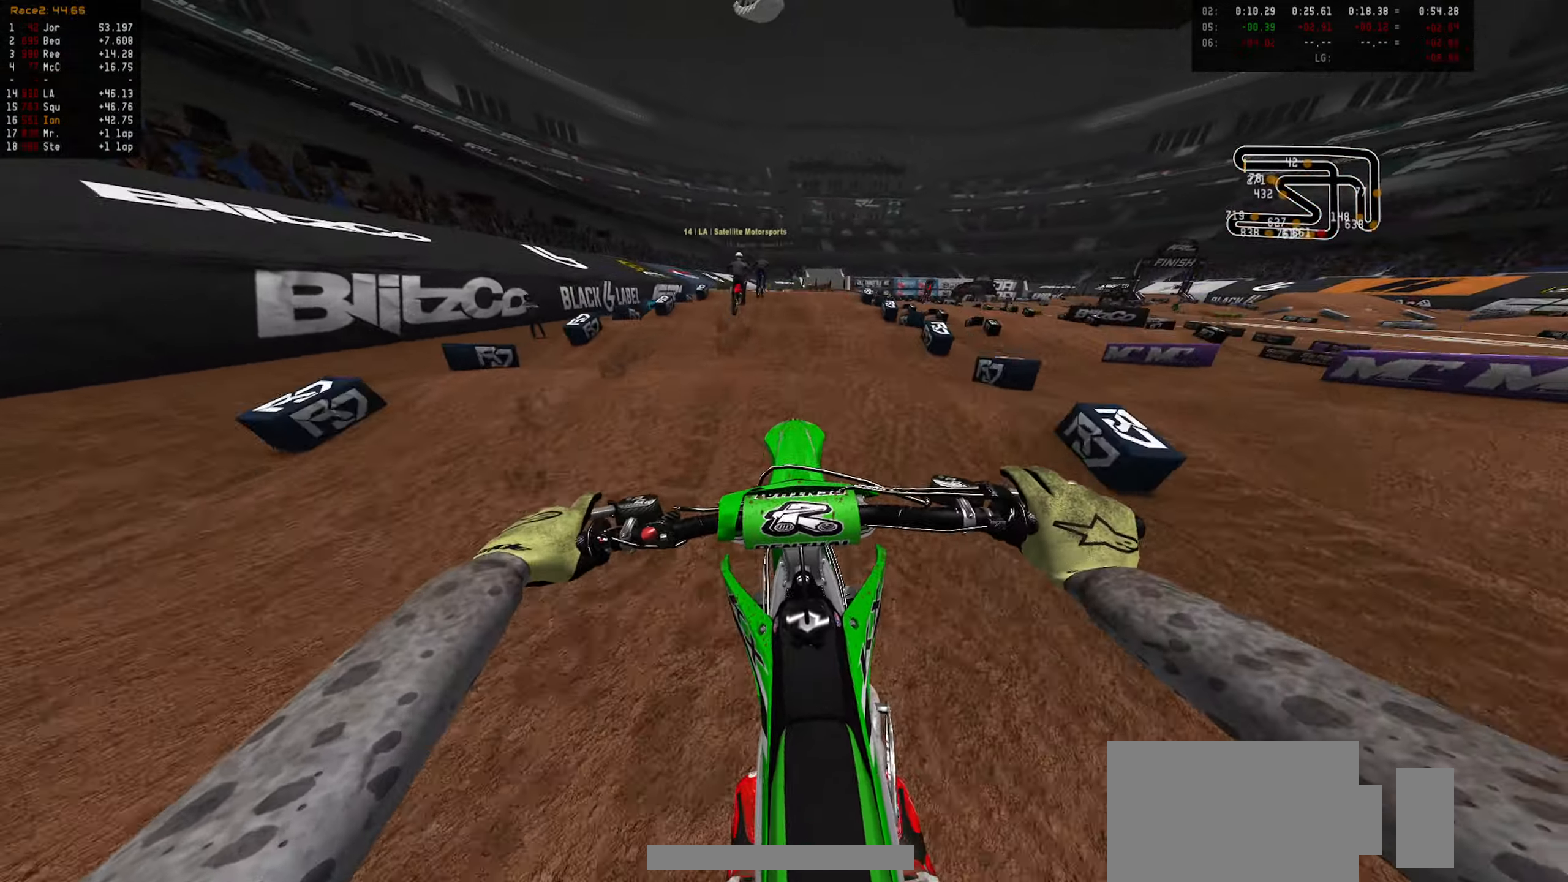
{"dt_ms": 500, "buttons": [], "left_stick": "center", "right_stick": "center", "events": [[250, "left_stick", "center"], [500, "R2", "up"]]}
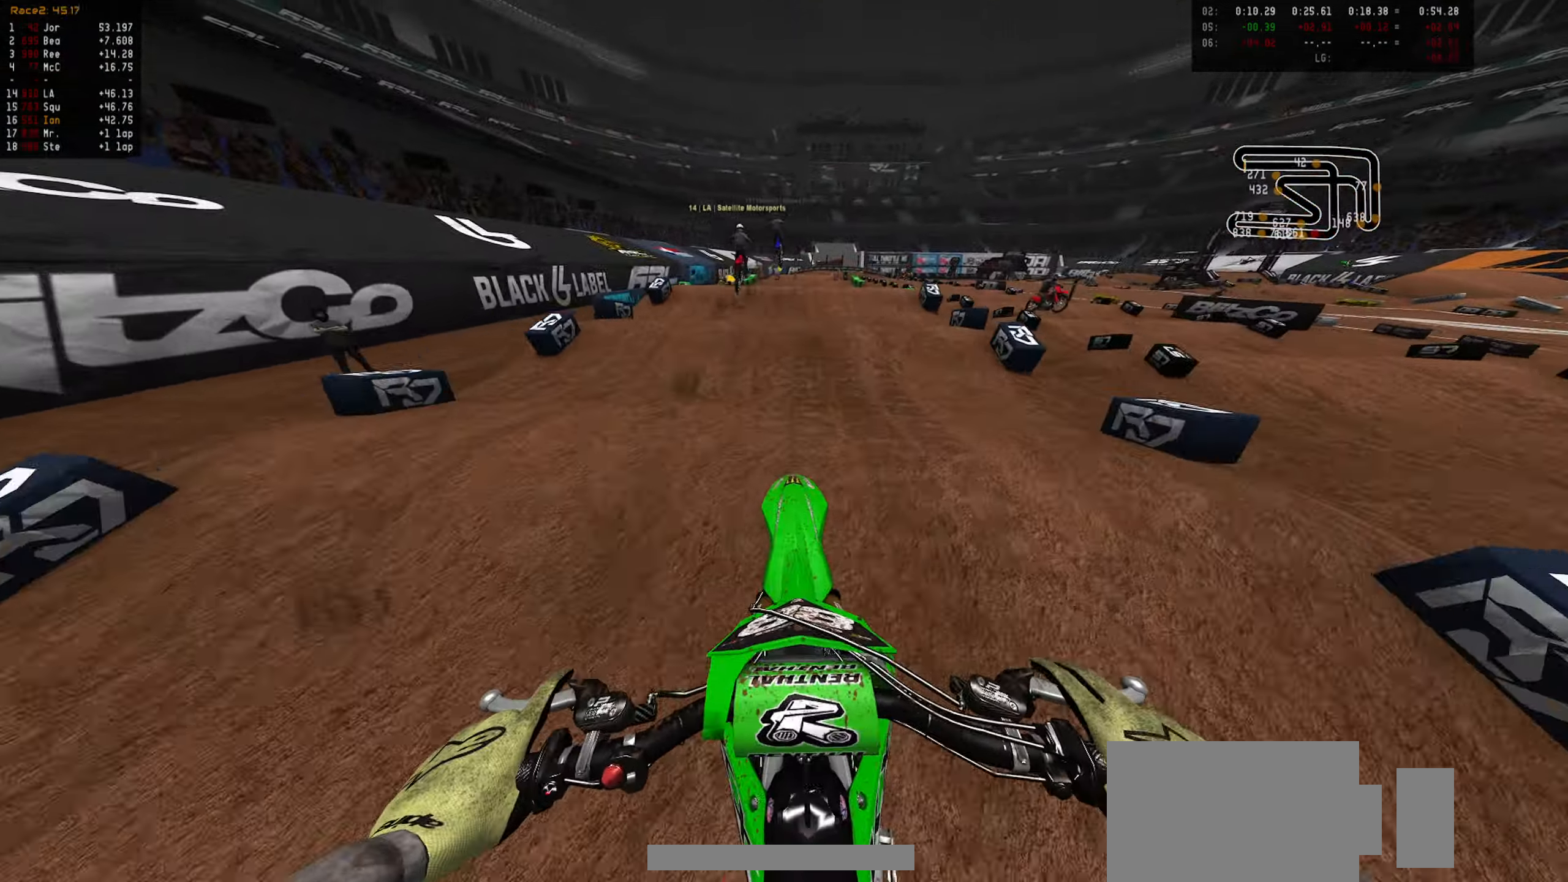
{"dt_ms": 500, "buttons": ["R2"], "left_stick": "center", "right_stick": "center", "events": [[84, "R1", "down"], [134, "R1", "up"], [134, "R2", "down"], [267, "left_stick", "down"], [334, "R2", "up"], [417, "R2", "down"], [467, "left_stick", "center"]]}